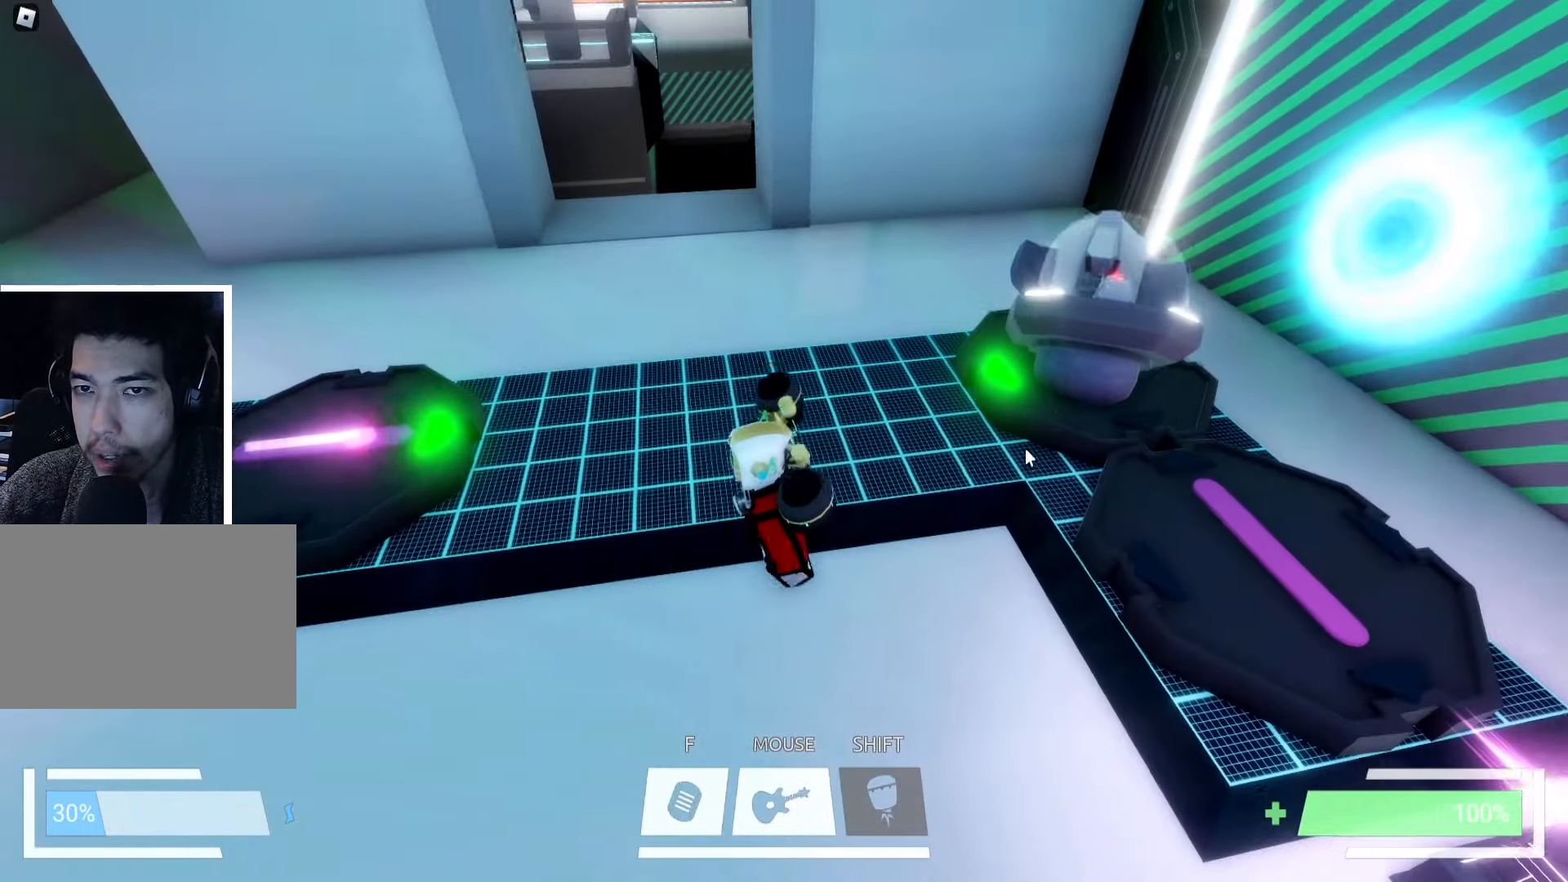
Gameplay with keyboard; each line is a JSON object with the keys held at the frame after it. "events" lists presses ("down") and releases ("up") of "a", "ctrl", "d", "e", "f", "q", "r", "s", "shift", "space", "tab" and "w" between this image and that frame as [ms after this image, input, new state], when the widget could be followed in between. No other keys are recorded. Mouse input is not recorded.
{"keys": [], "events": [[83, "f", "down"], [150, "f", "up"], [350, "d", "down"], [417, "d", "up"]]}
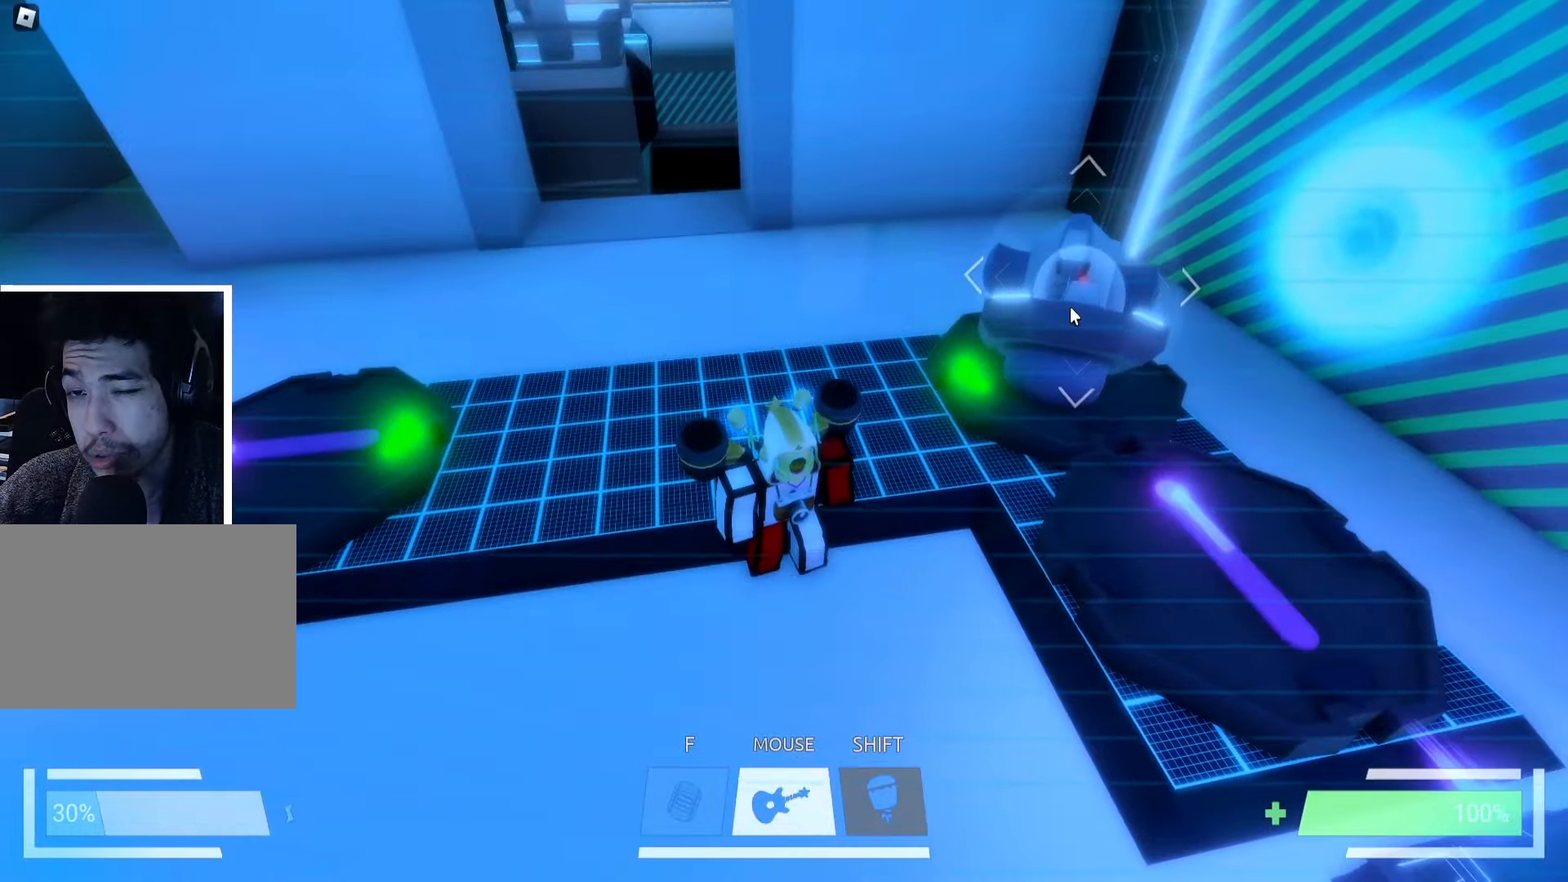
{"keys": [], "events": []}
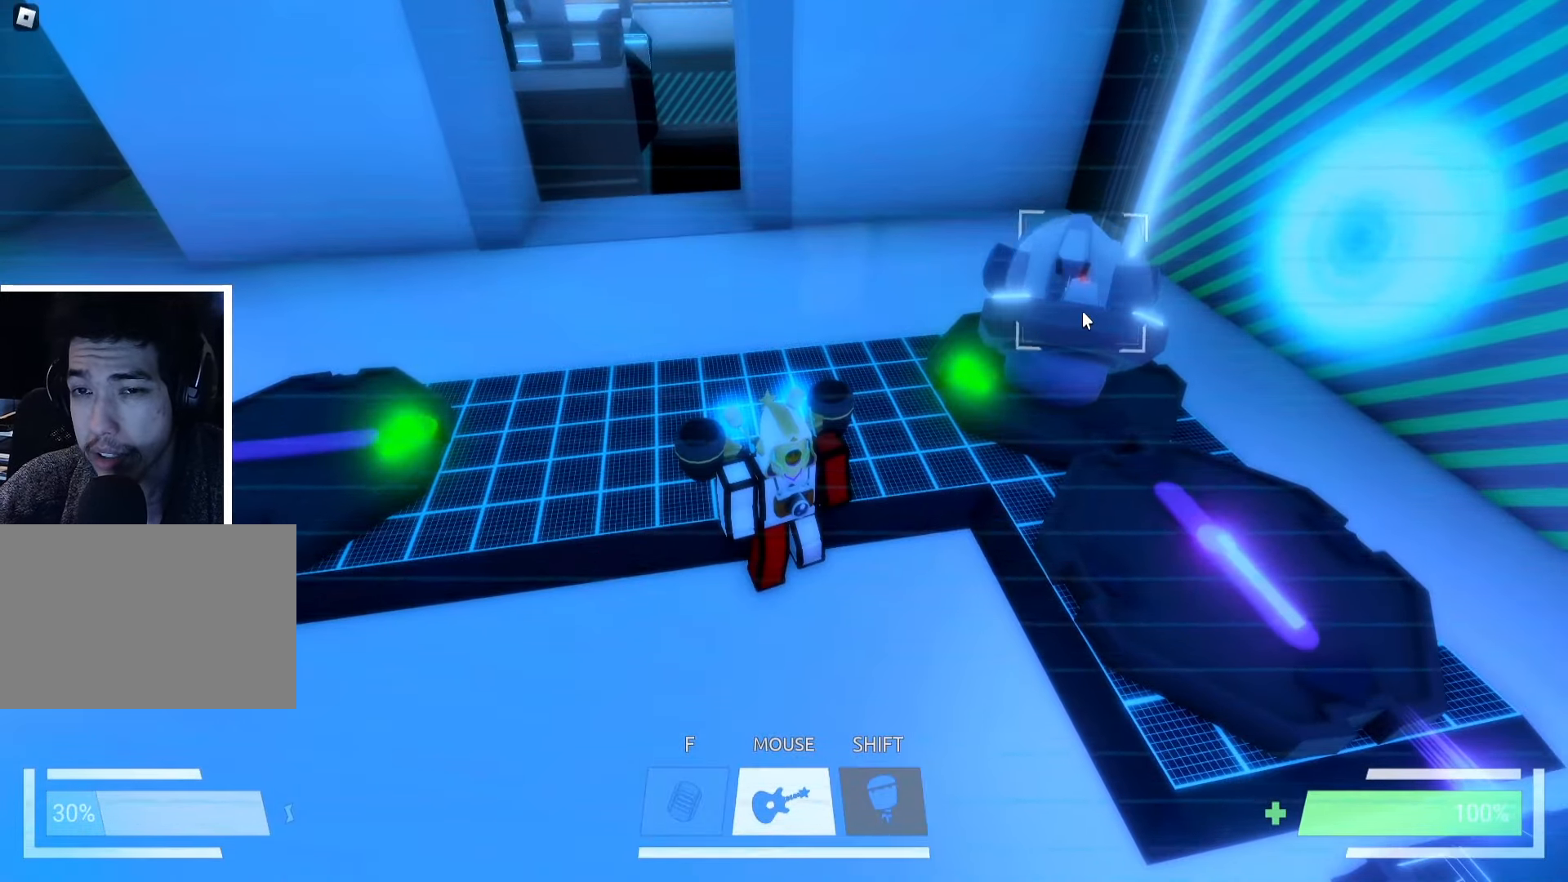
{"keys": [], "events": [[83, "f", "down"], [150, "f", "up"], [333, "w", "down"], [417, "w", "up"]]}
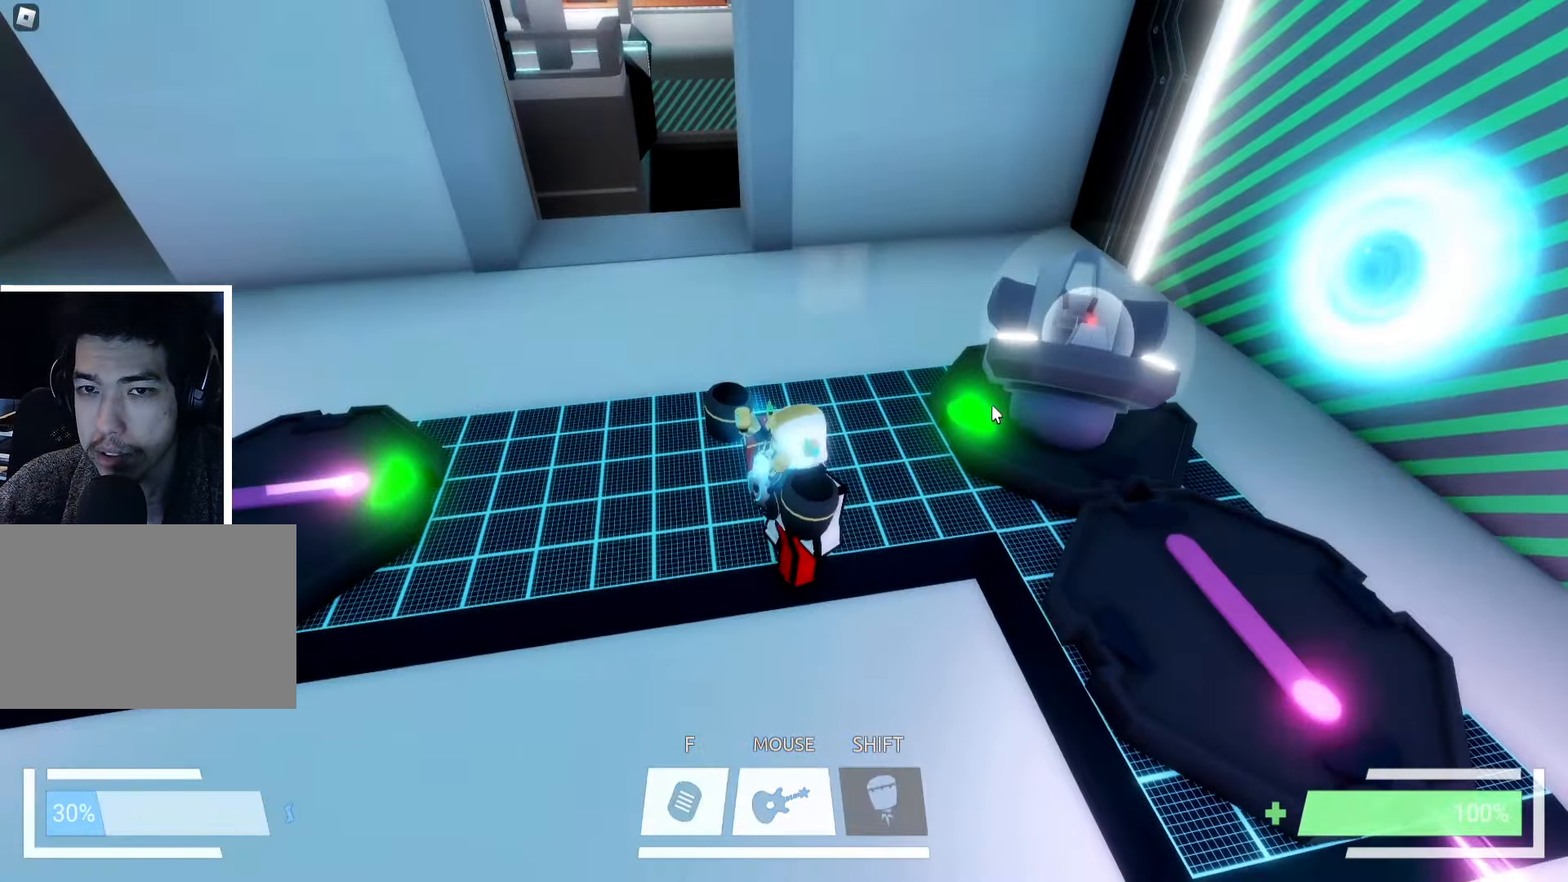
{"keys": [], "events": []}
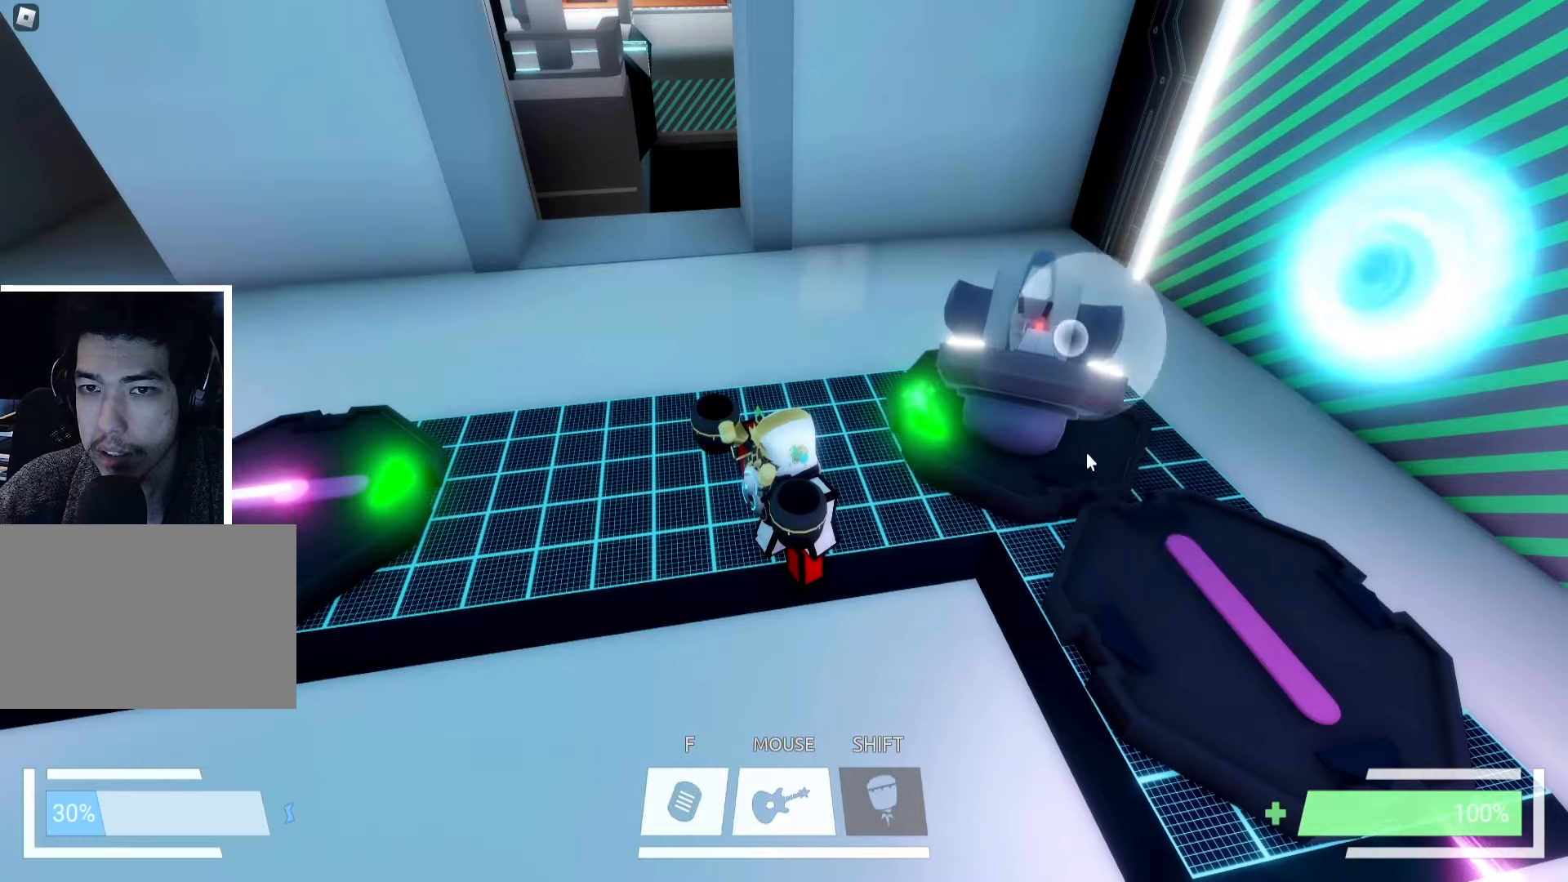
{"keys": [], "events": [[17, "s", "down"], [50, "a", "down"], [250, "s", "up"], [267, "a", "up"]]}
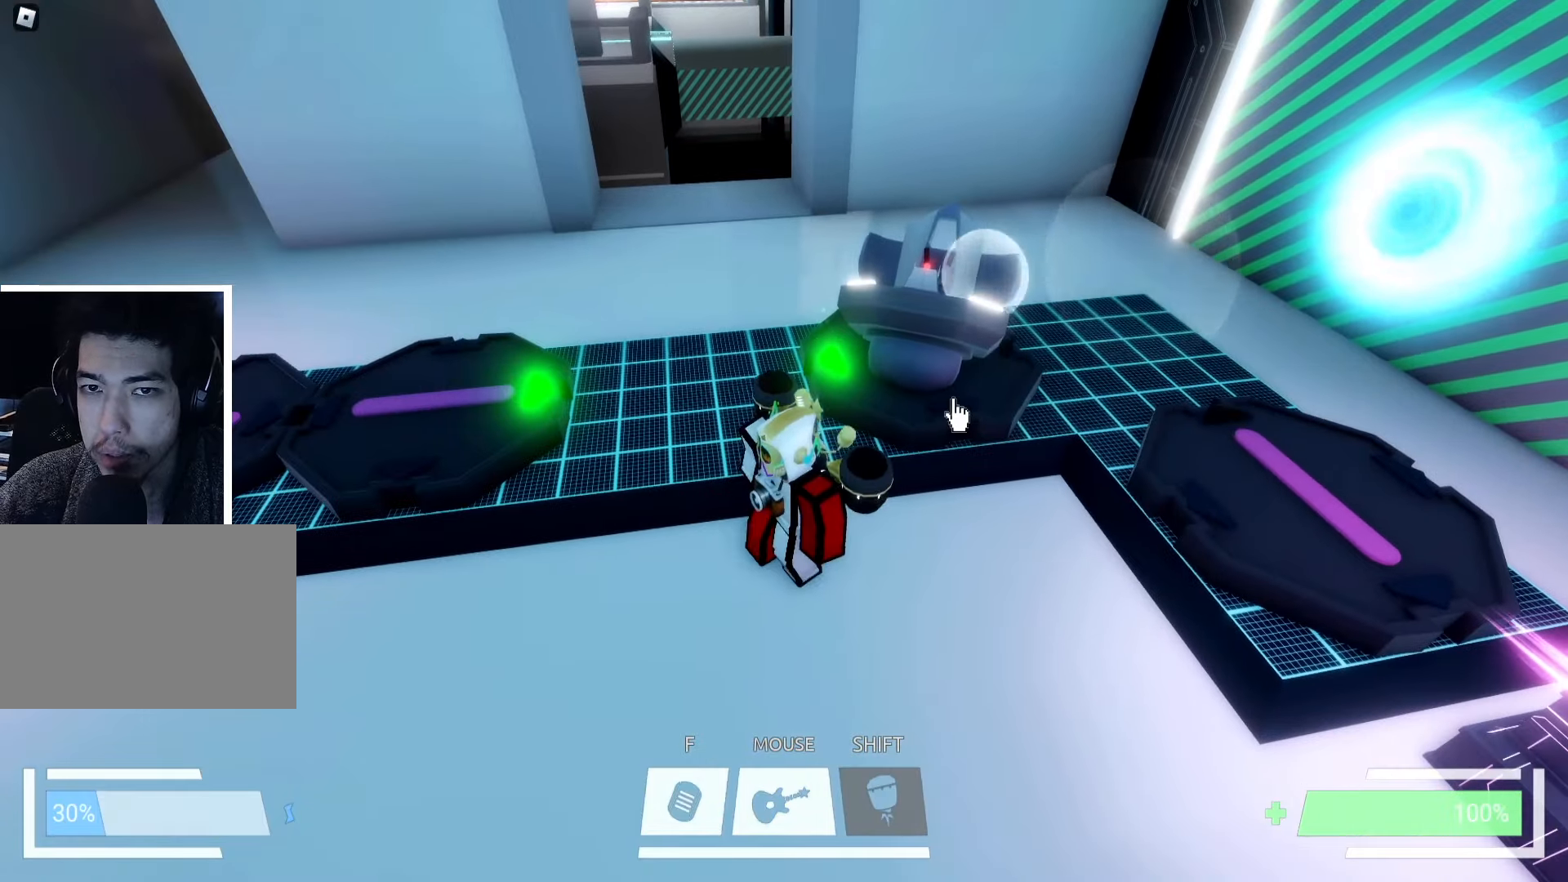
{"keys": [], "events": [[34, "s", "down"], [50, "a", "down"], [200, "s", "up"], [217, "a", "up"], [317, "w", "down"], [384, "w", "up"]]}
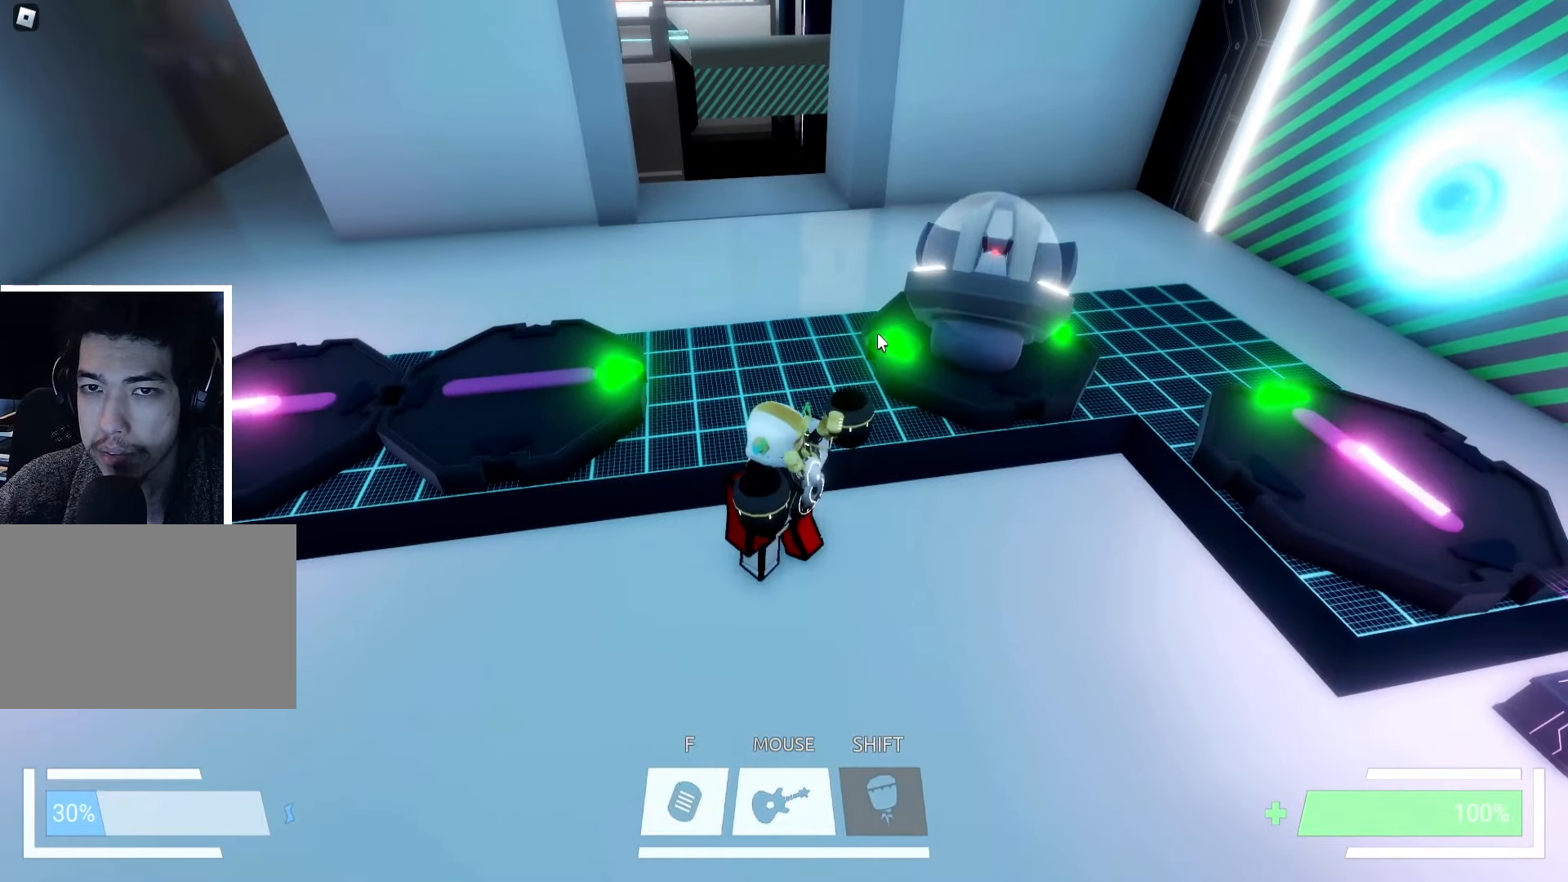
{"keys": [], "events": []}
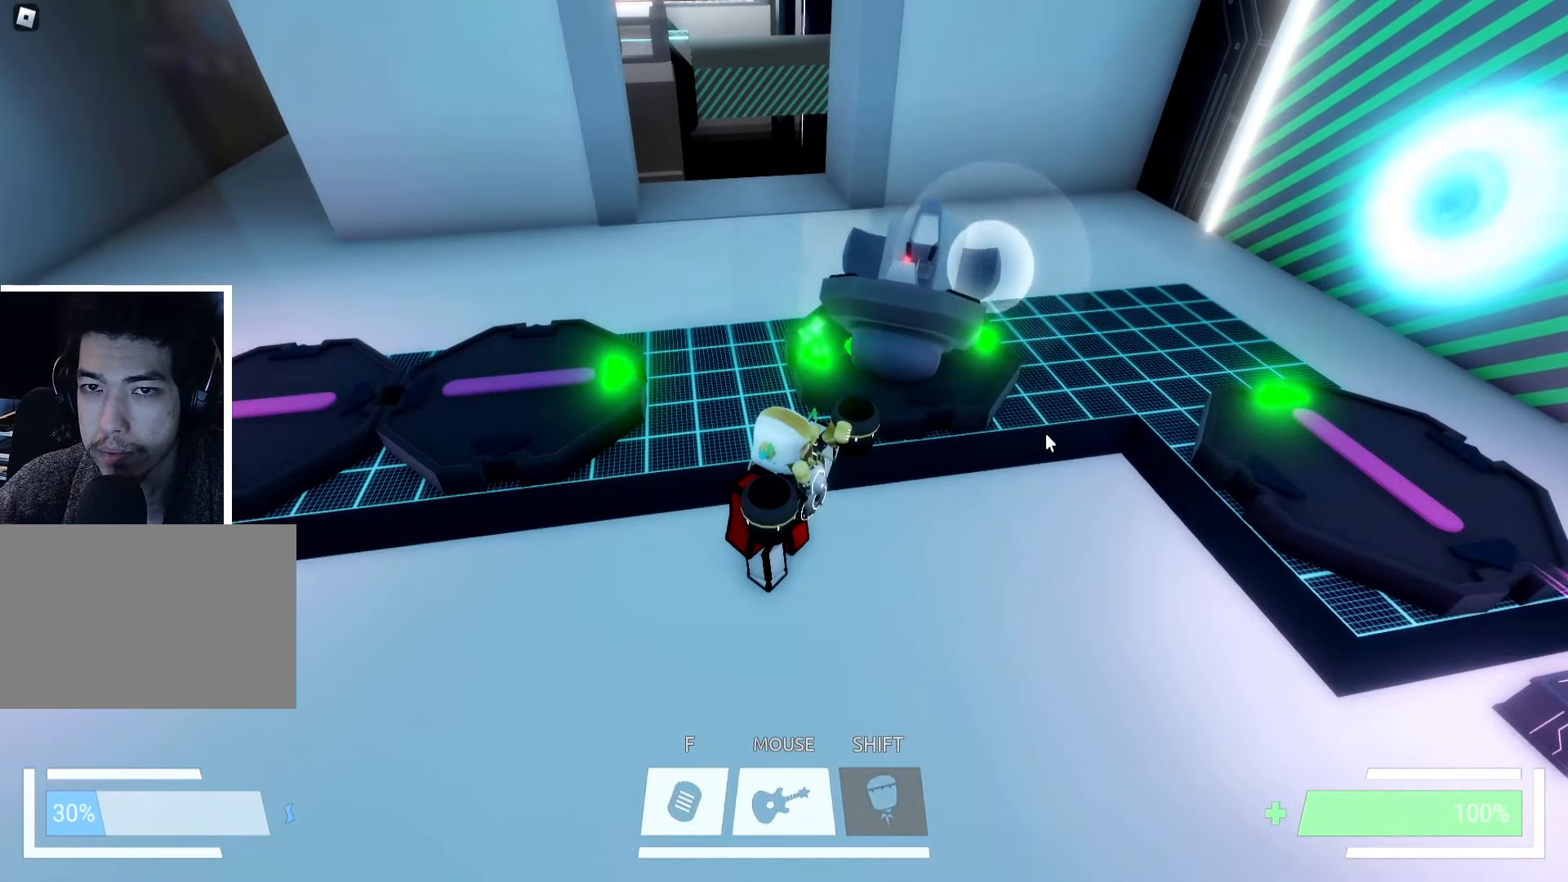
{"keys": [], "events": []}
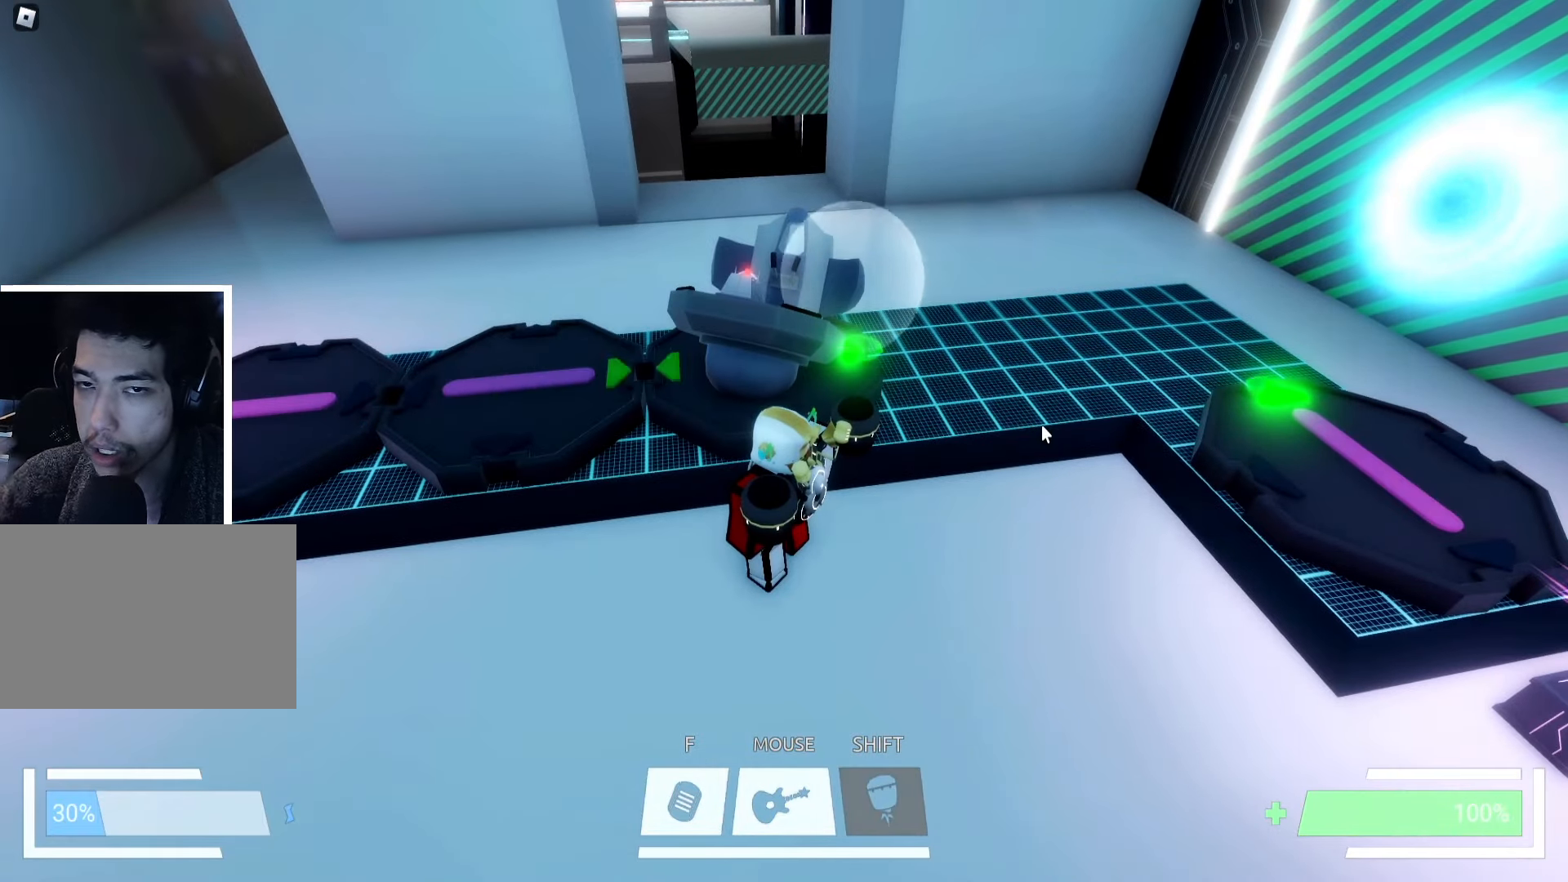
{"keys": ["d"], "events": [[334, "d", "down"]]}
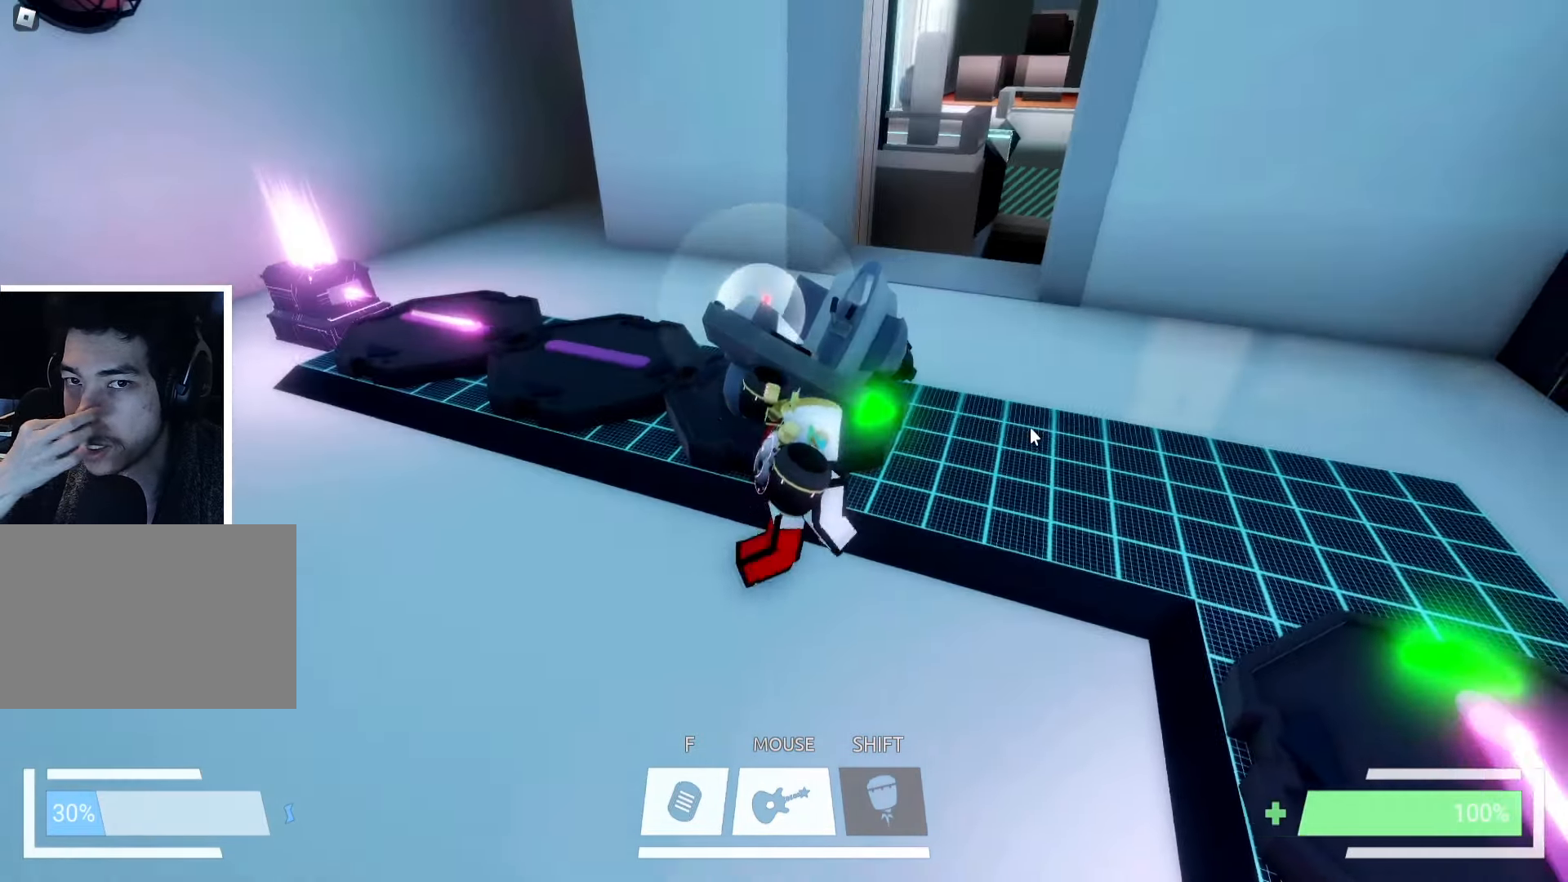
{"keys": [], "events": [[200, "w", "down"], [234, "d", "up"], [284, "w", "up"]]}
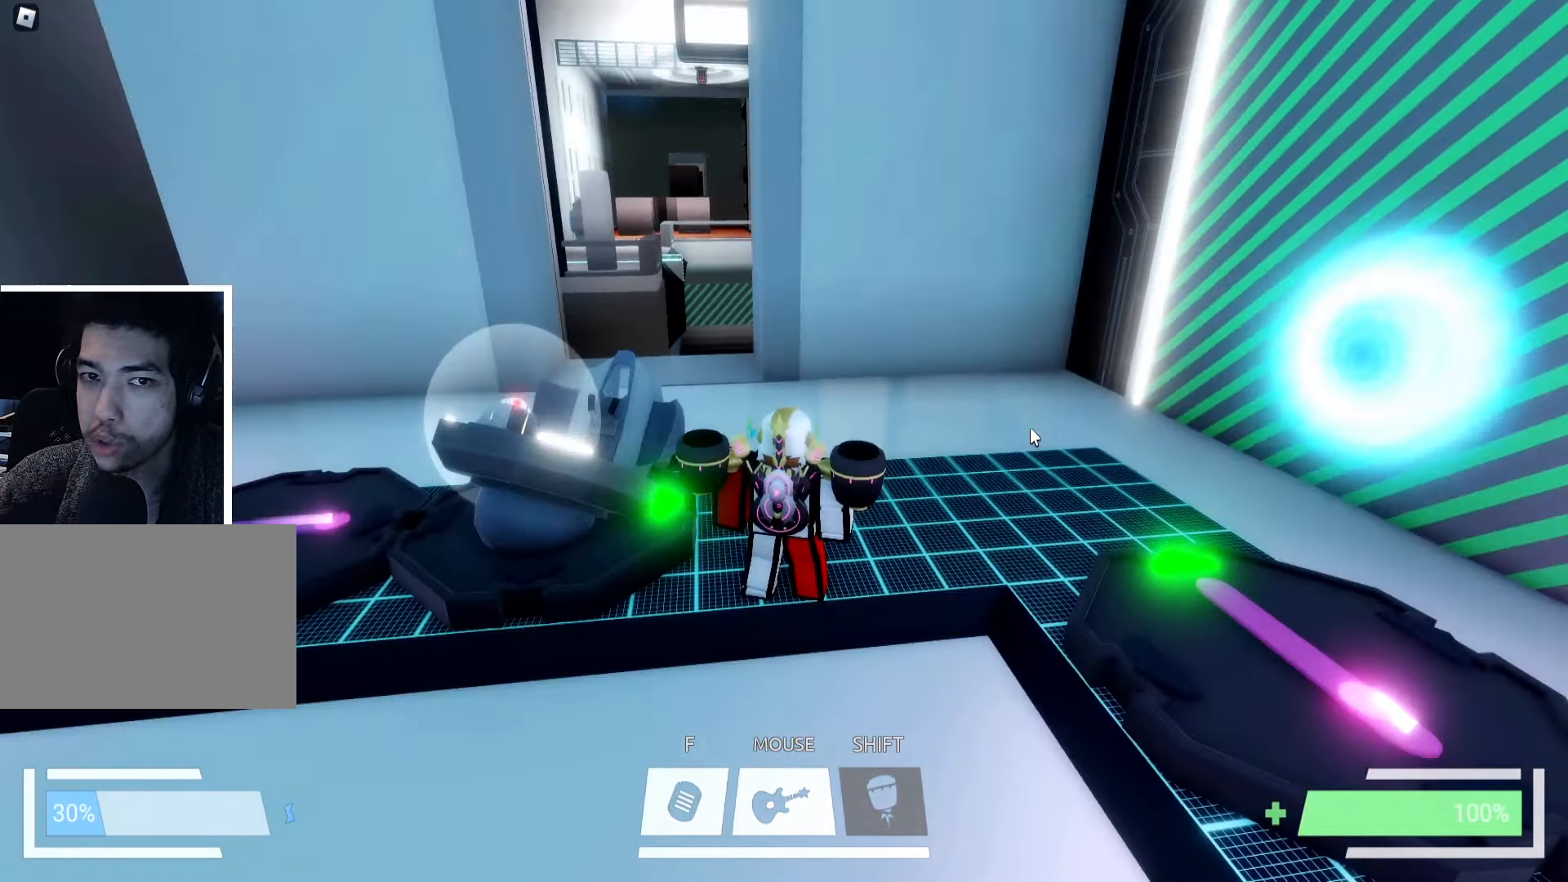
{"keys": [], "events": []}
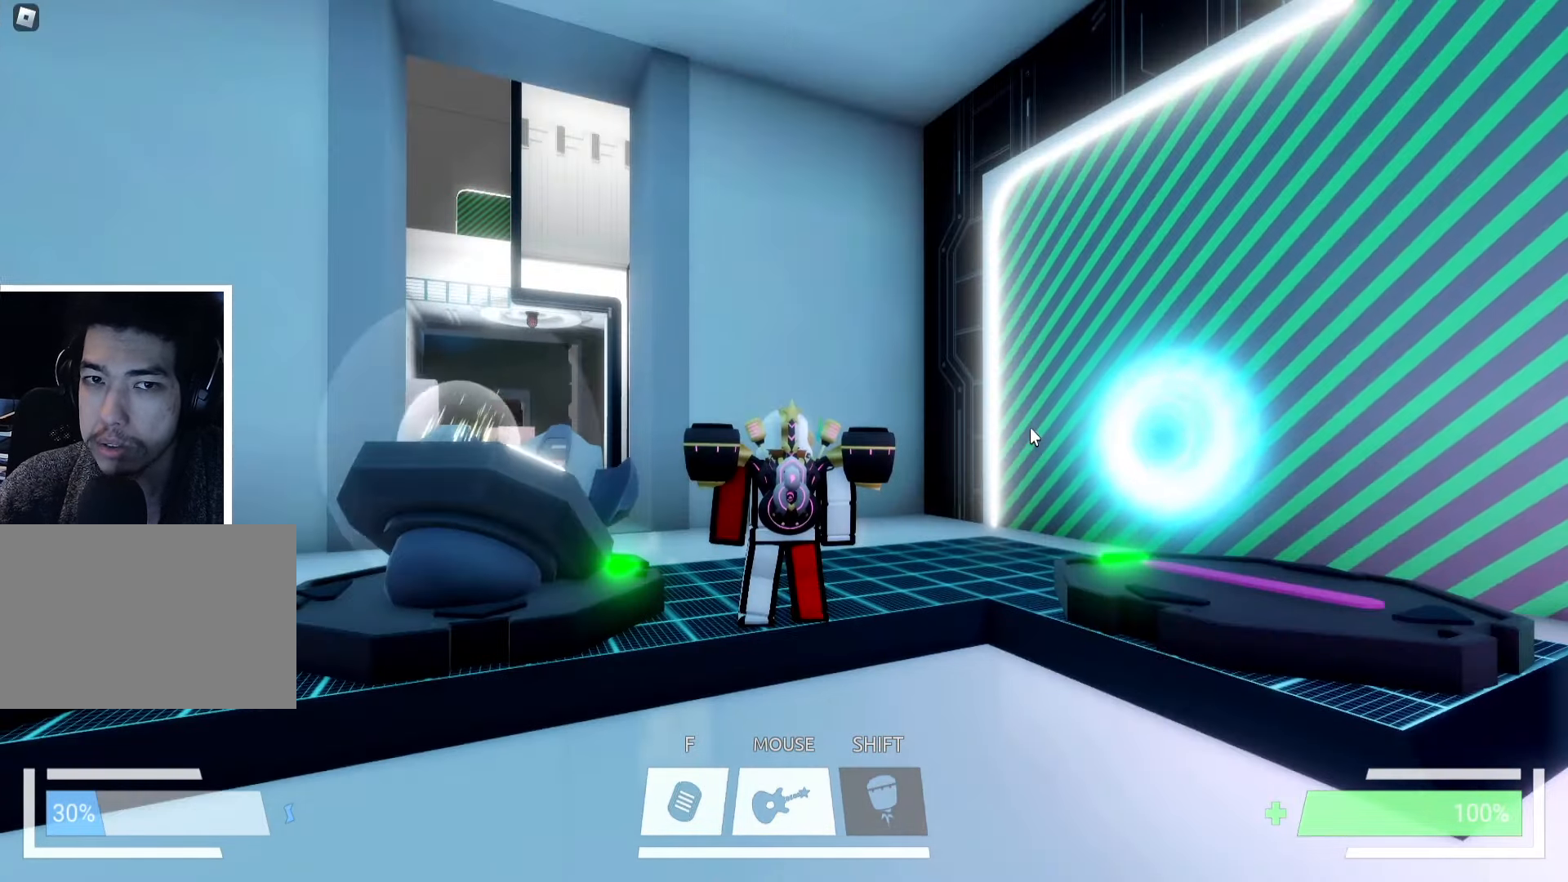
{"keys": ["d"], "events": [[400, "d", "down"]]}
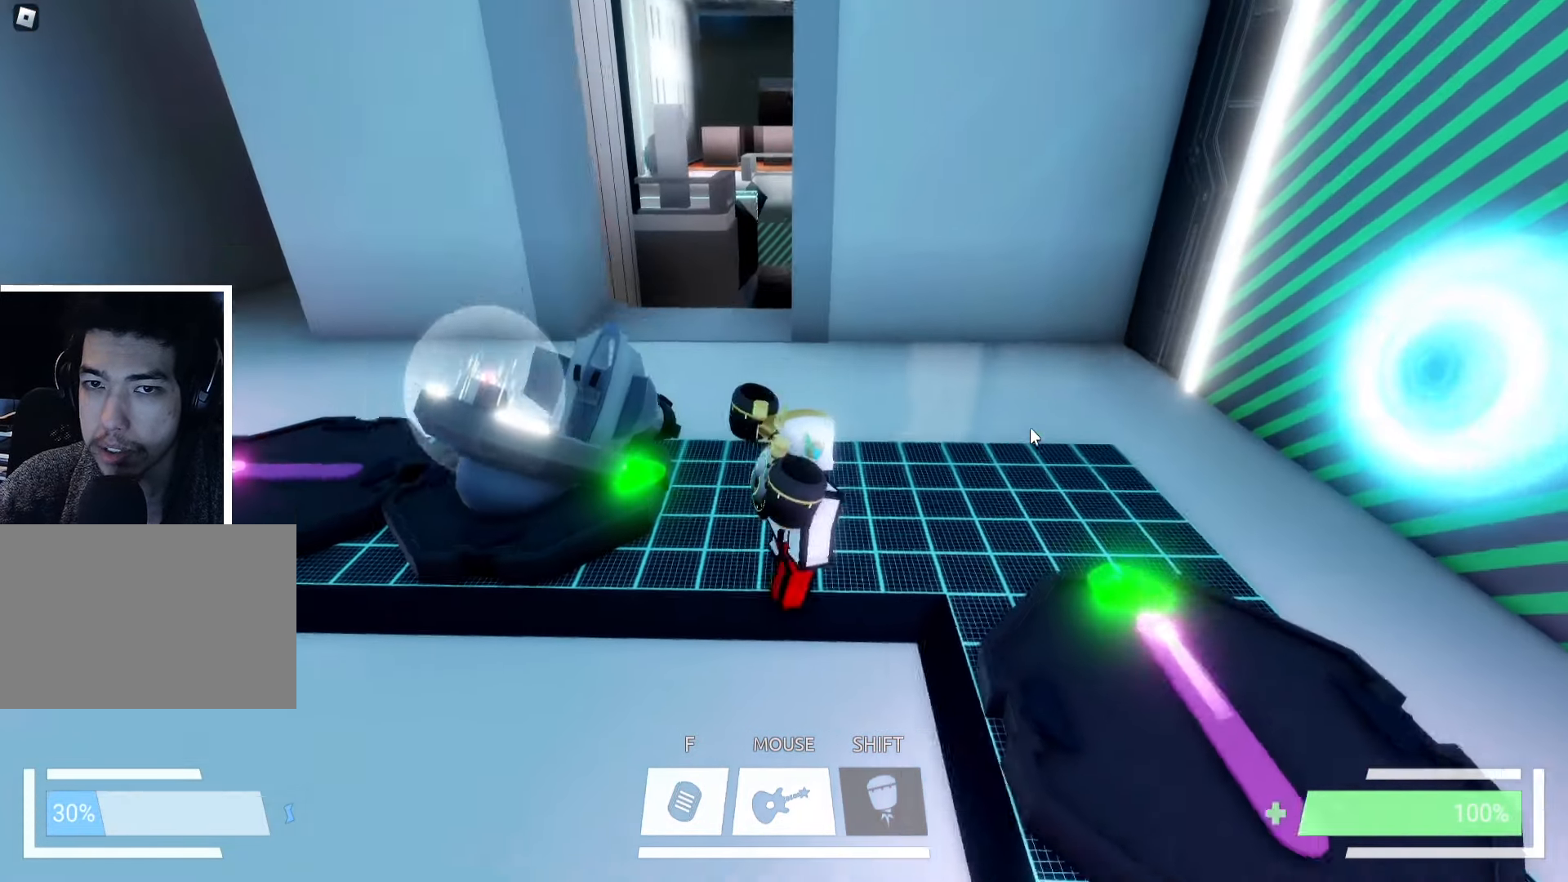
{"keys": ["w"], "events": [[17, "d", "up"], [100, "w", "down"], [134, "w", "up"], [484, "w", "down"]]}
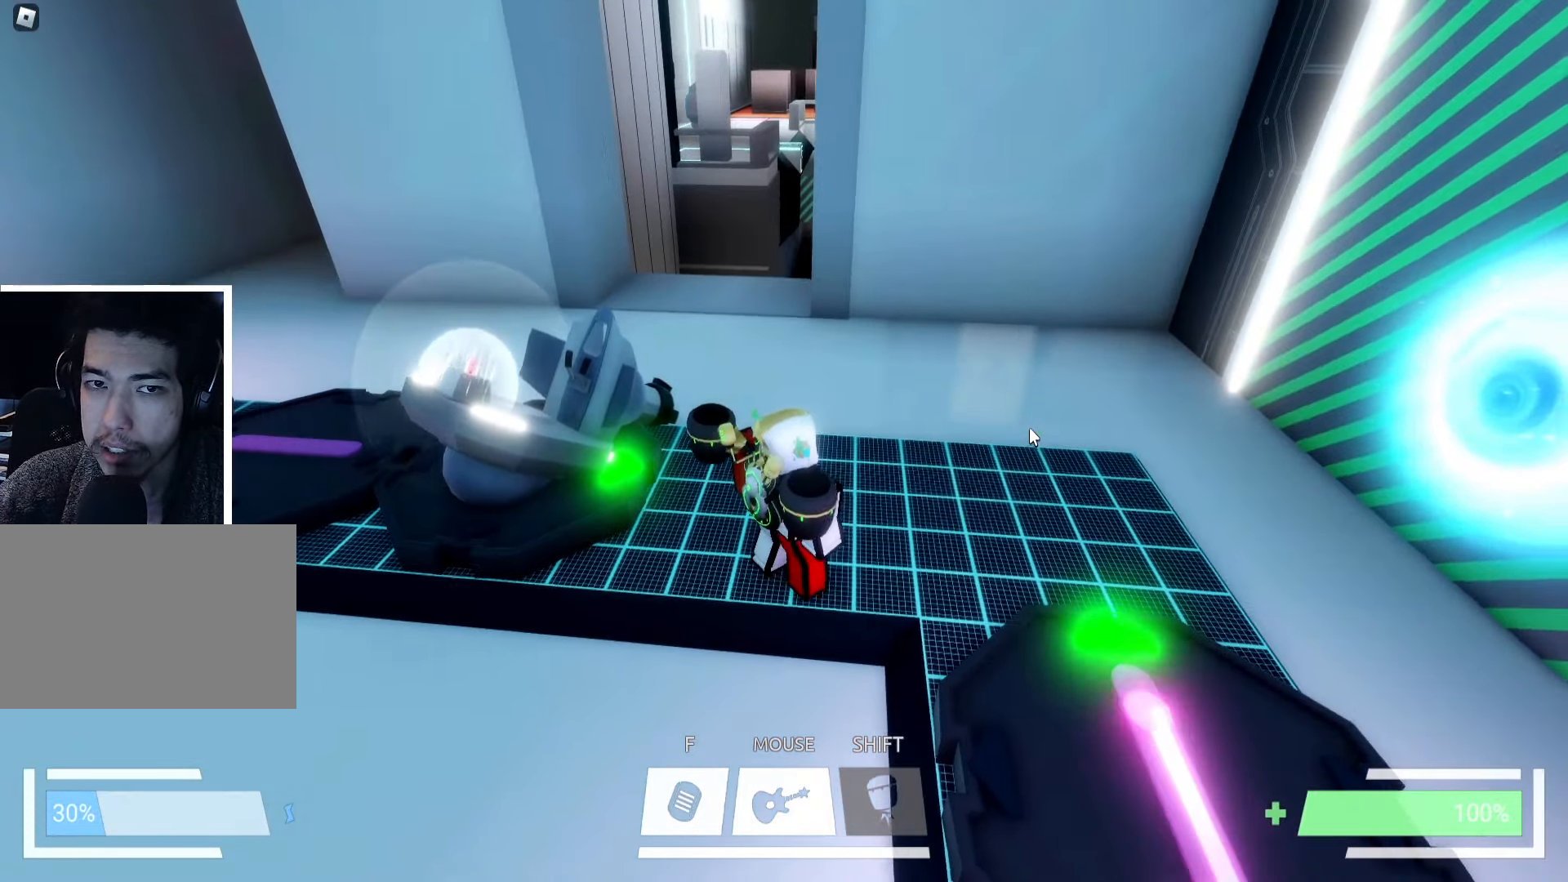
{"keys": [], "events": [[34, "w", "up"], [134, "f", "down"], [200, "f", "up"]]}
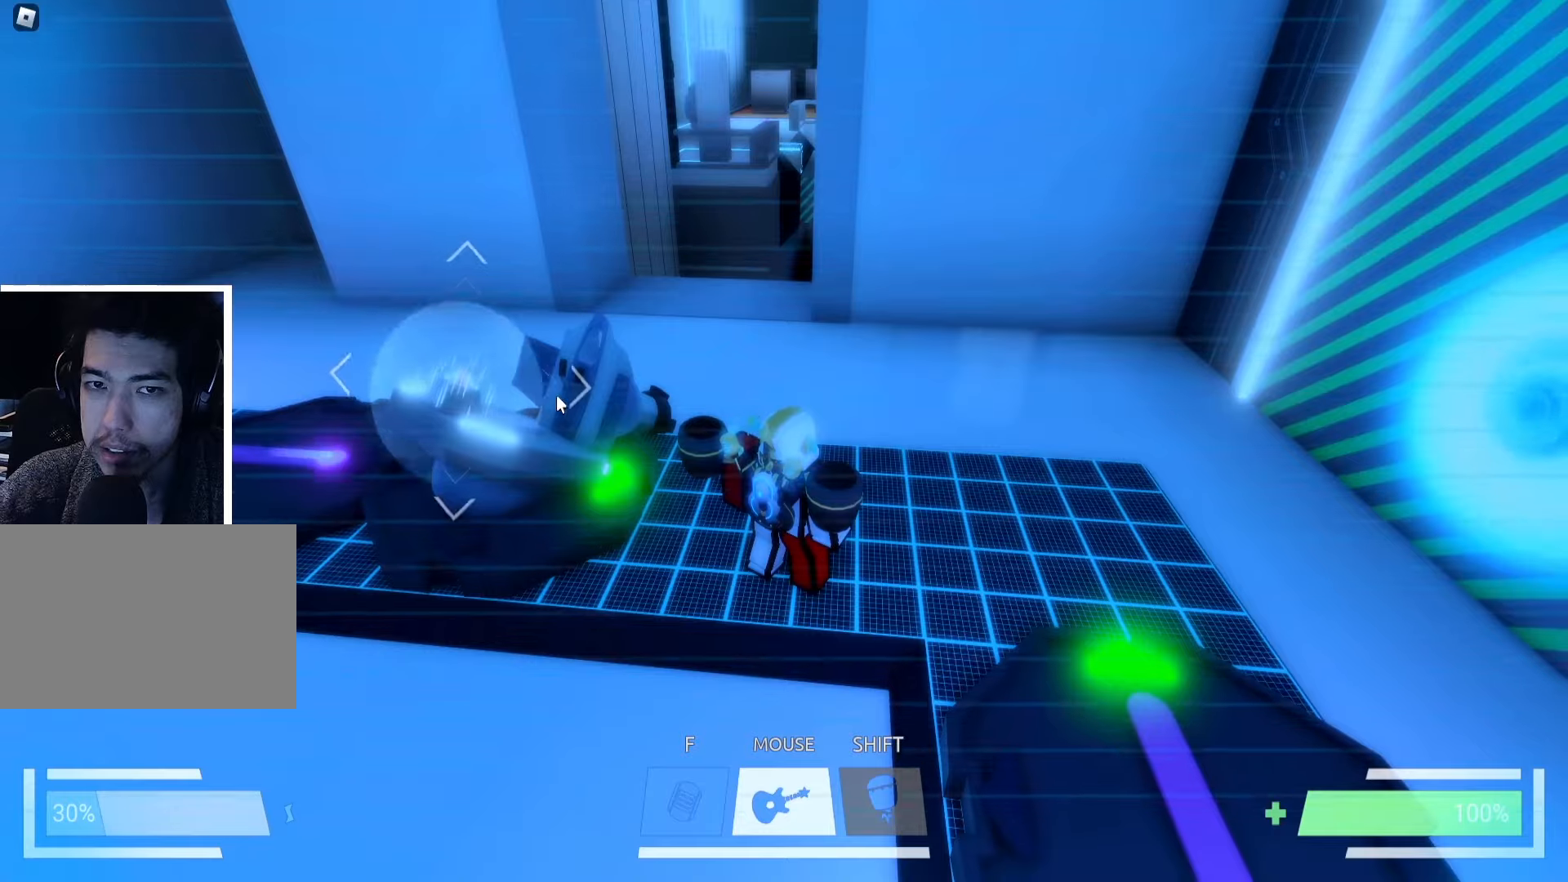
{"keys": [], "events": []}
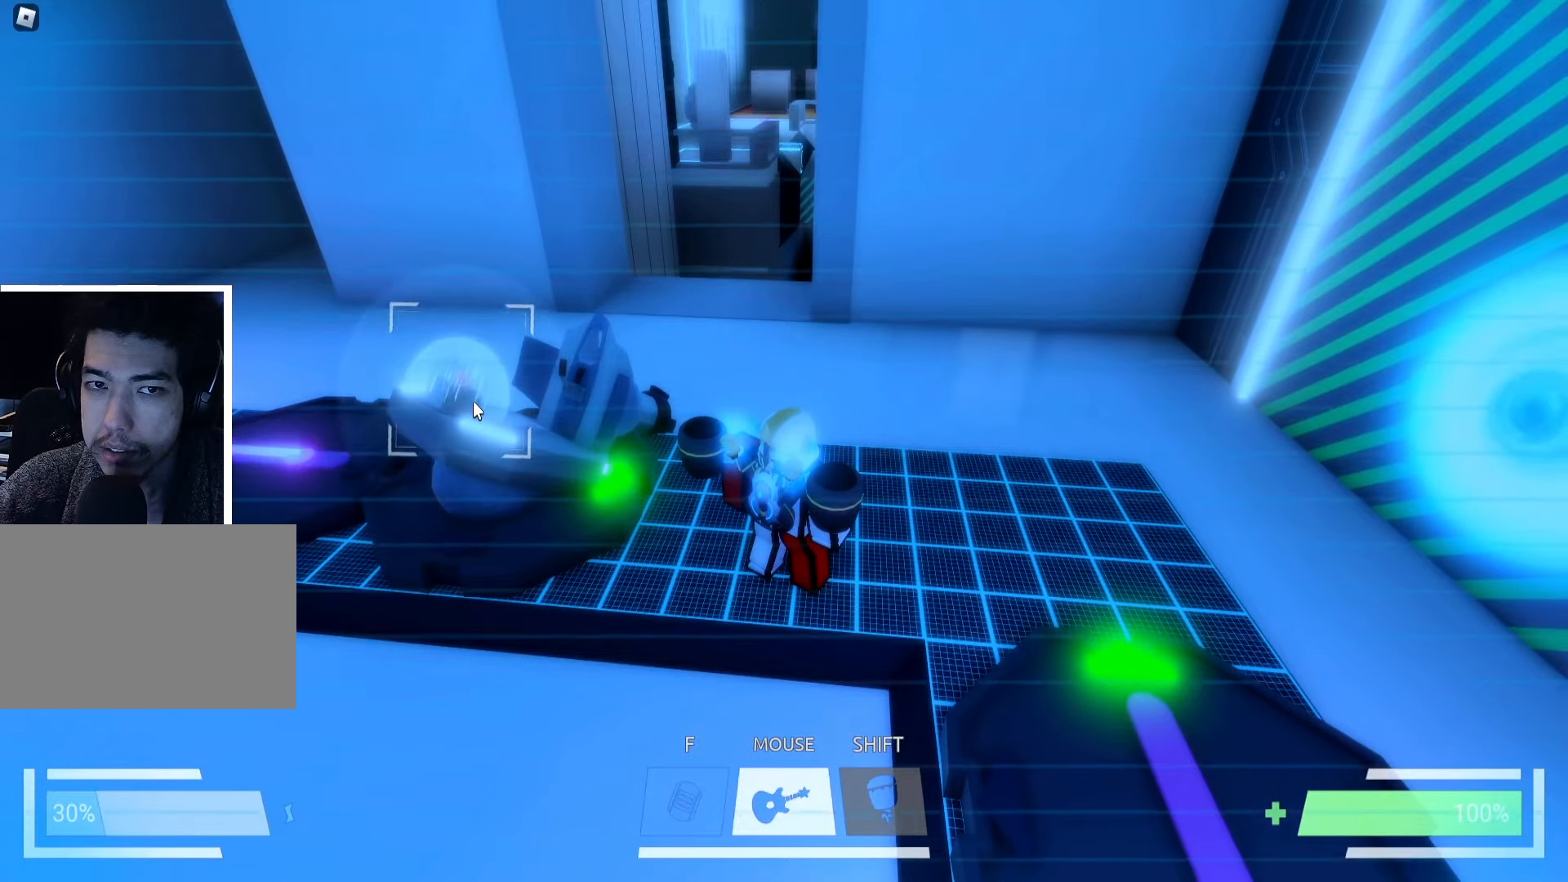
{"keys": [], "events": []}
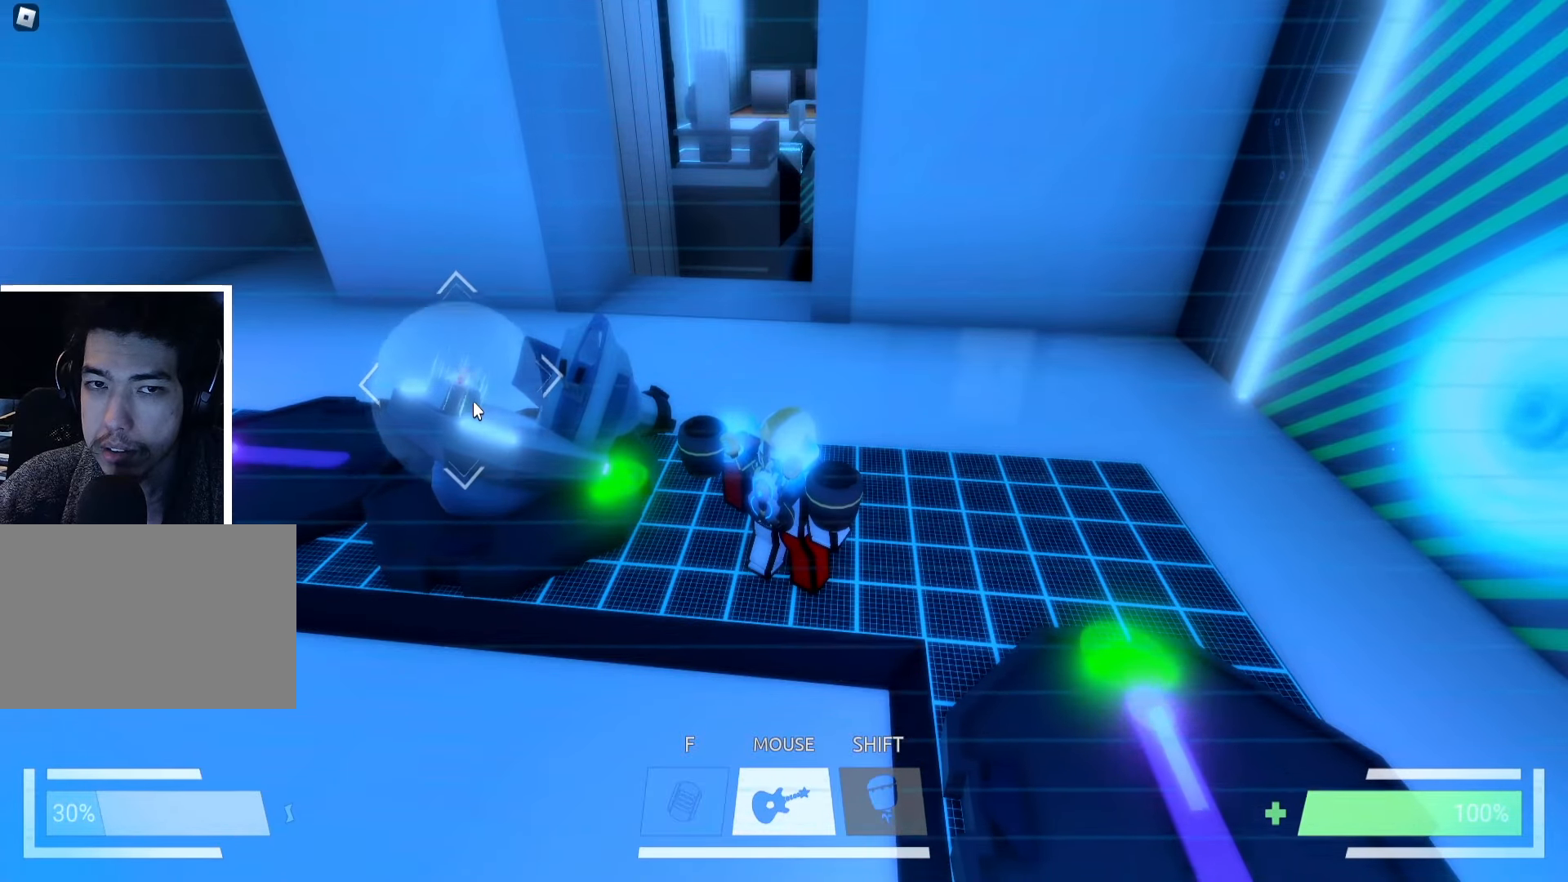
{"keys": [], "events": []}
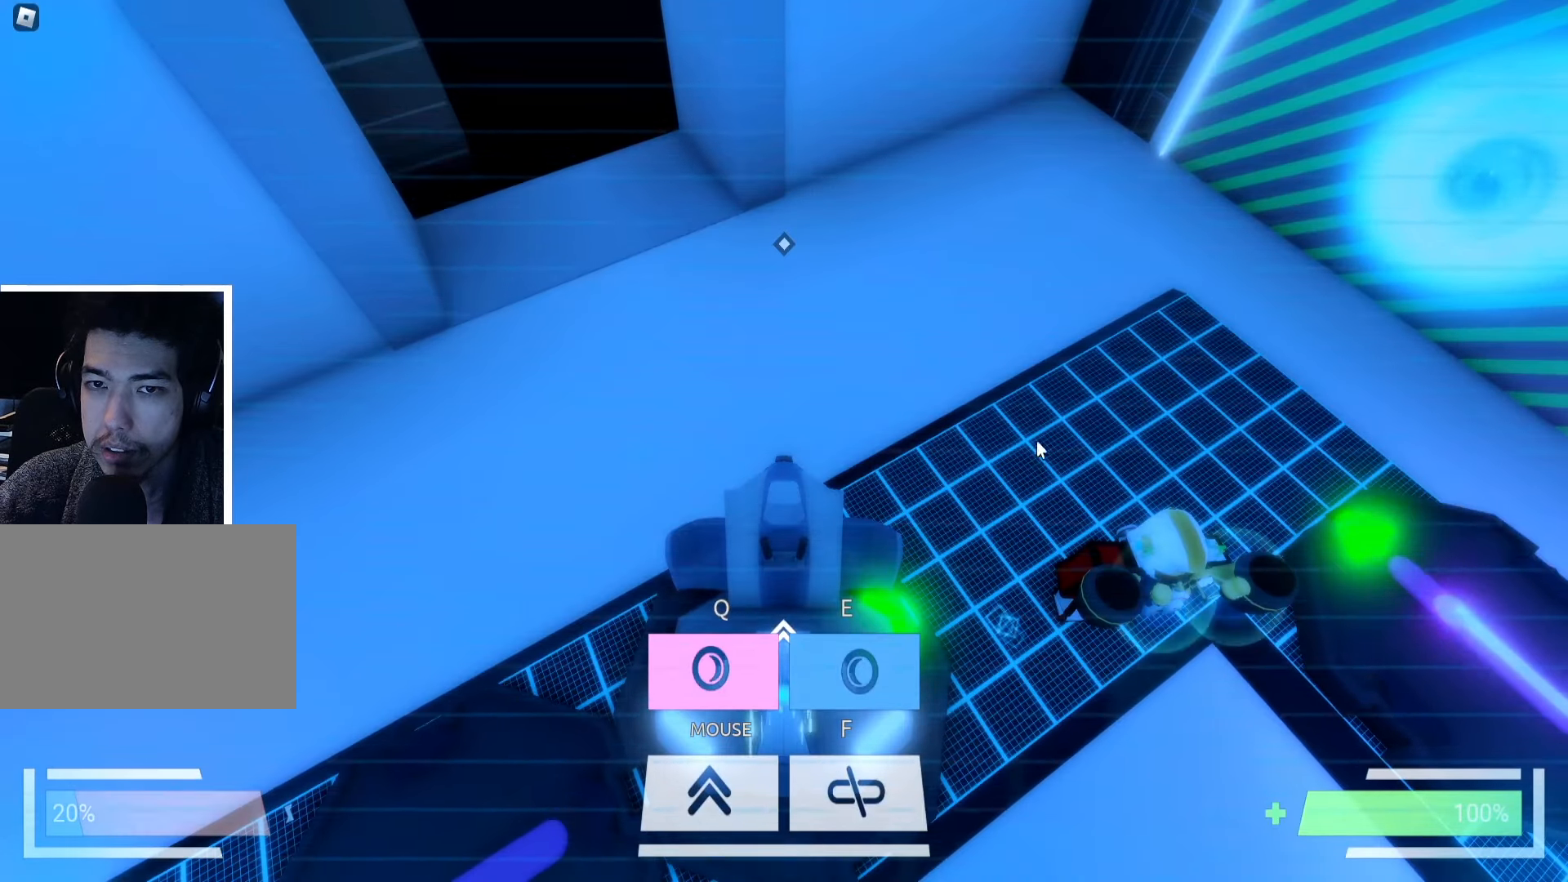
{"keys": ["a", "w"], "events": [[300, "w", "down"], [333, "a", "down"]]}
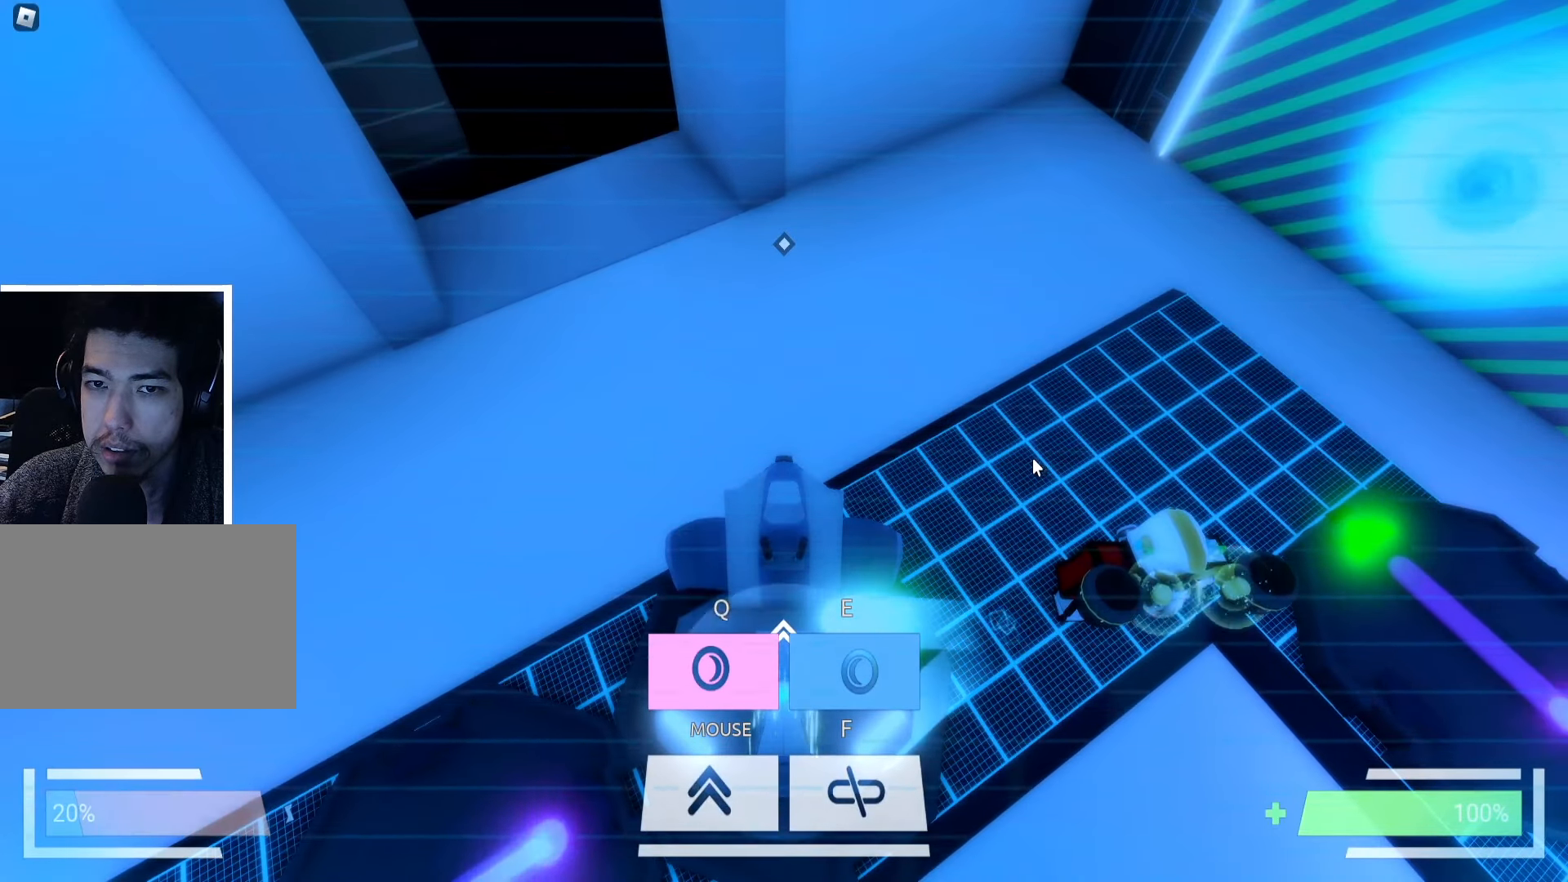
{"keys": ["a", "w"], "events": [[316, "w", "up"], [400, "w", "down"]]}
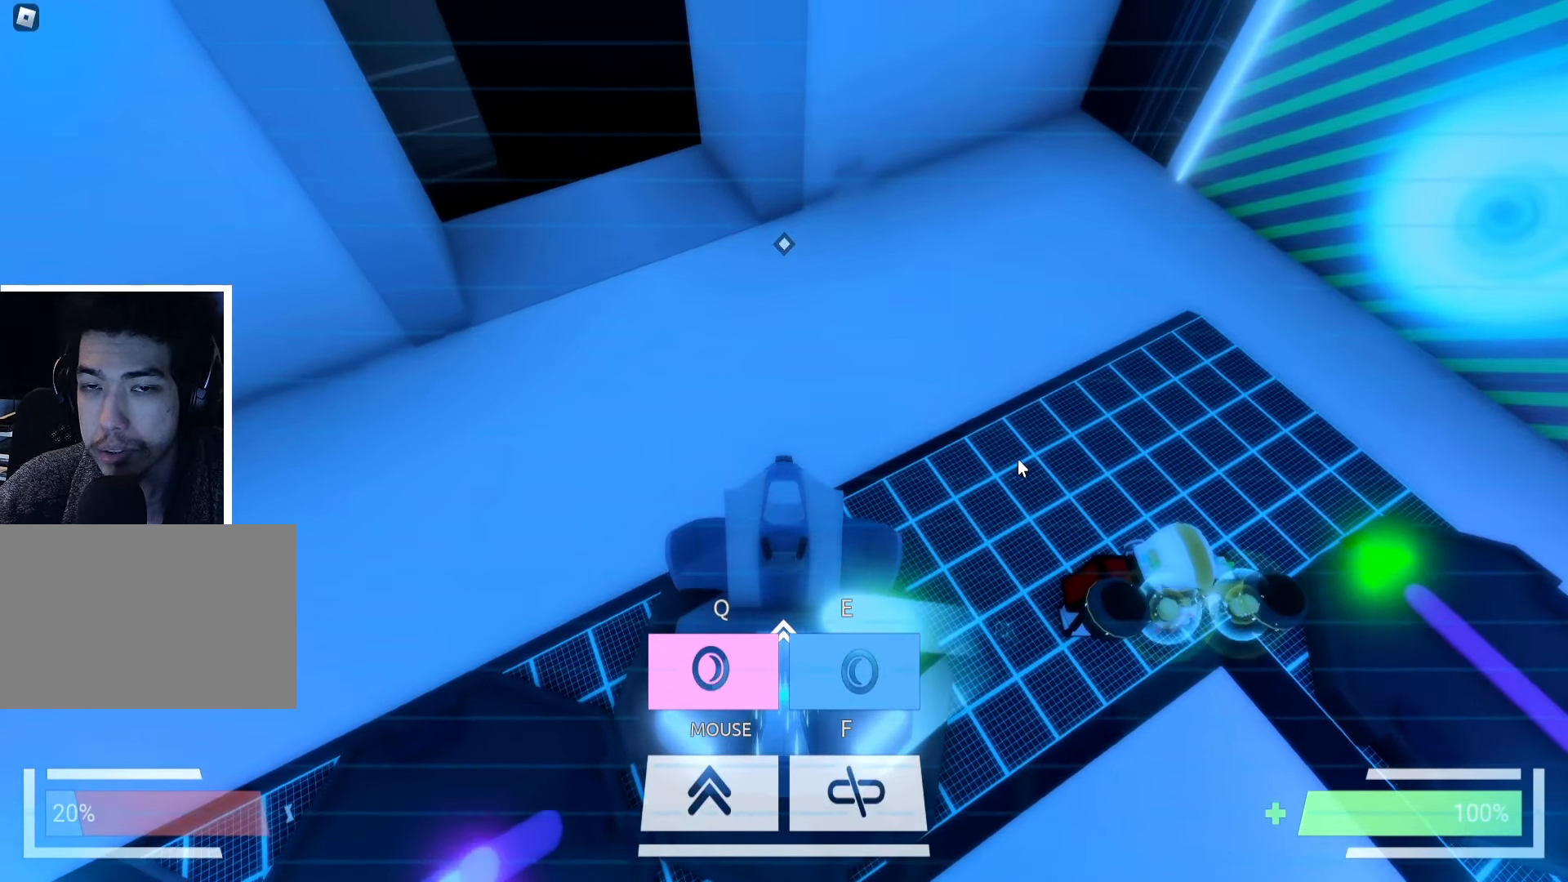
{"keys": ["w"], "events": [[450, "a", "up"]]}
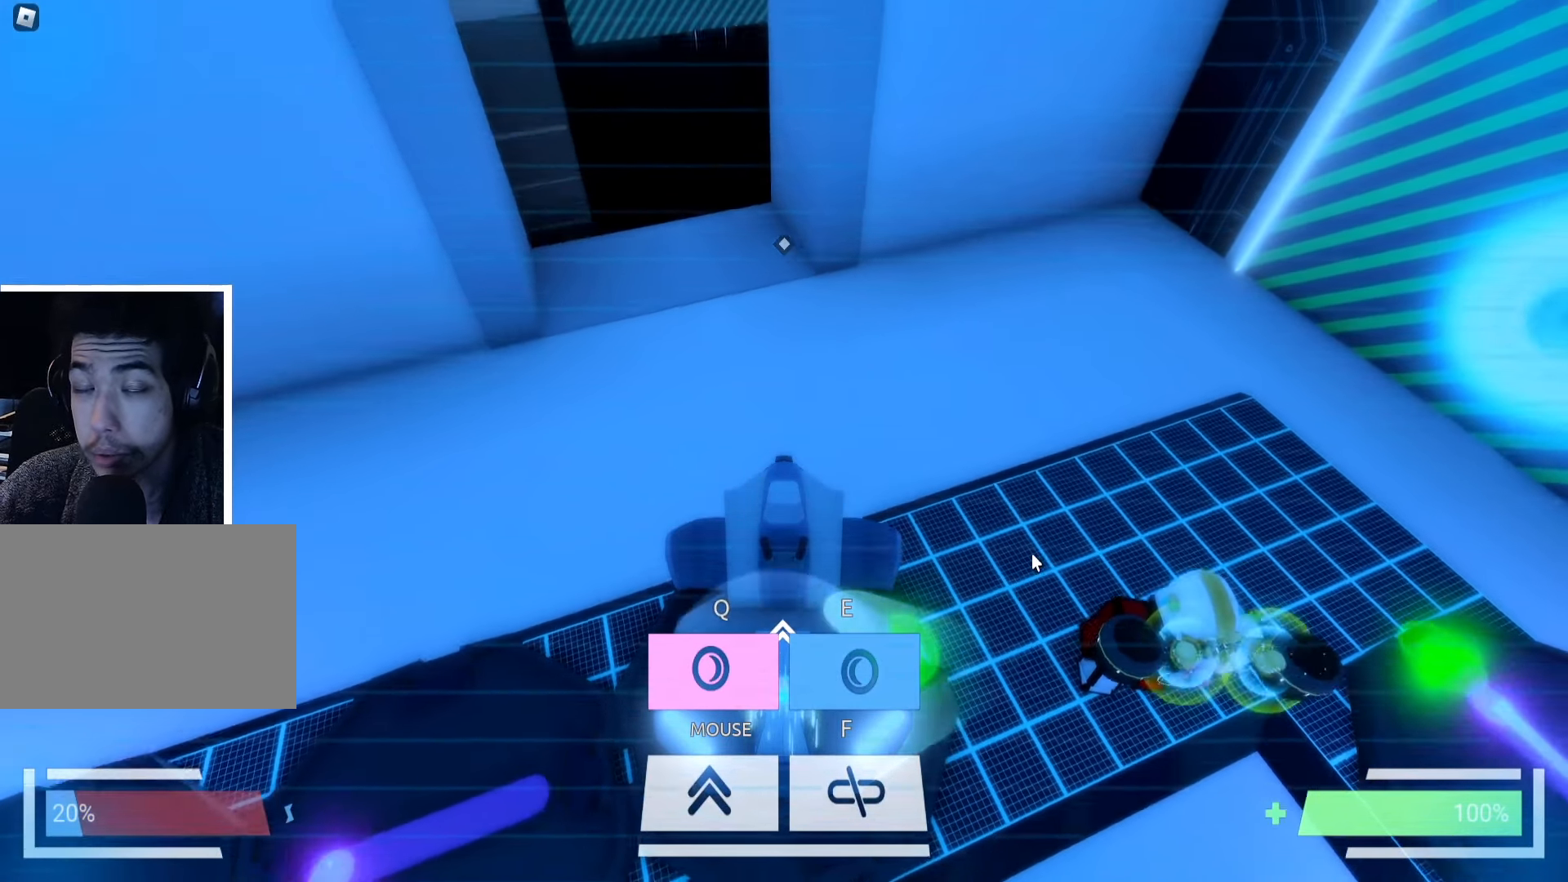
{"keys": ["a", "w"], "events": [[366, "a", "down"]]}
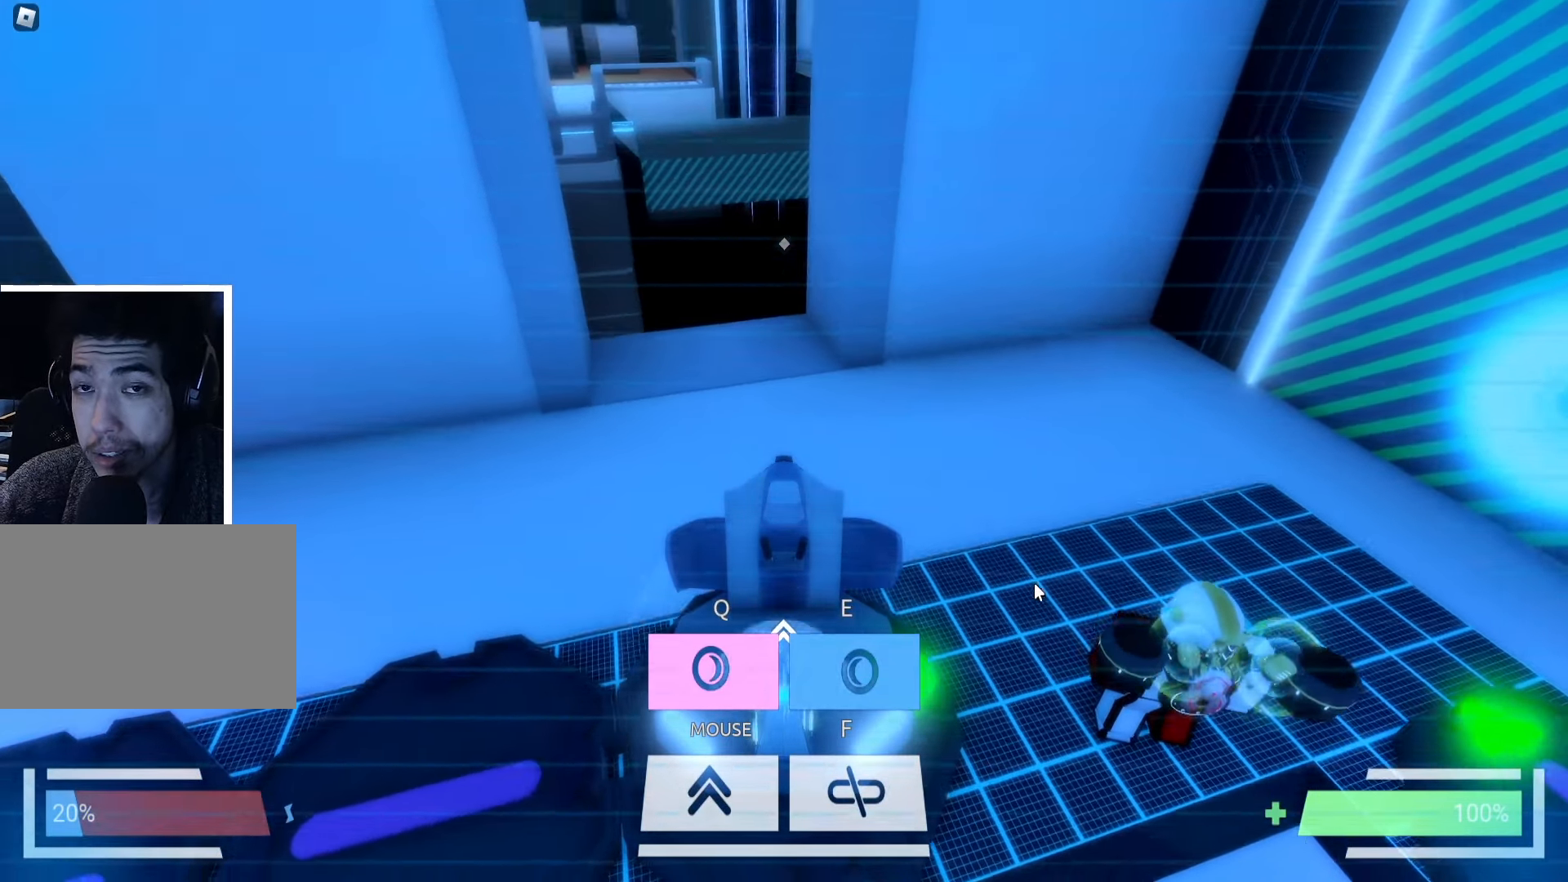
{"keys": [], "events": [[33, "a", "up"], [133, "a", "down"], [350, "a", "up"], [483, "w", "up"]]}
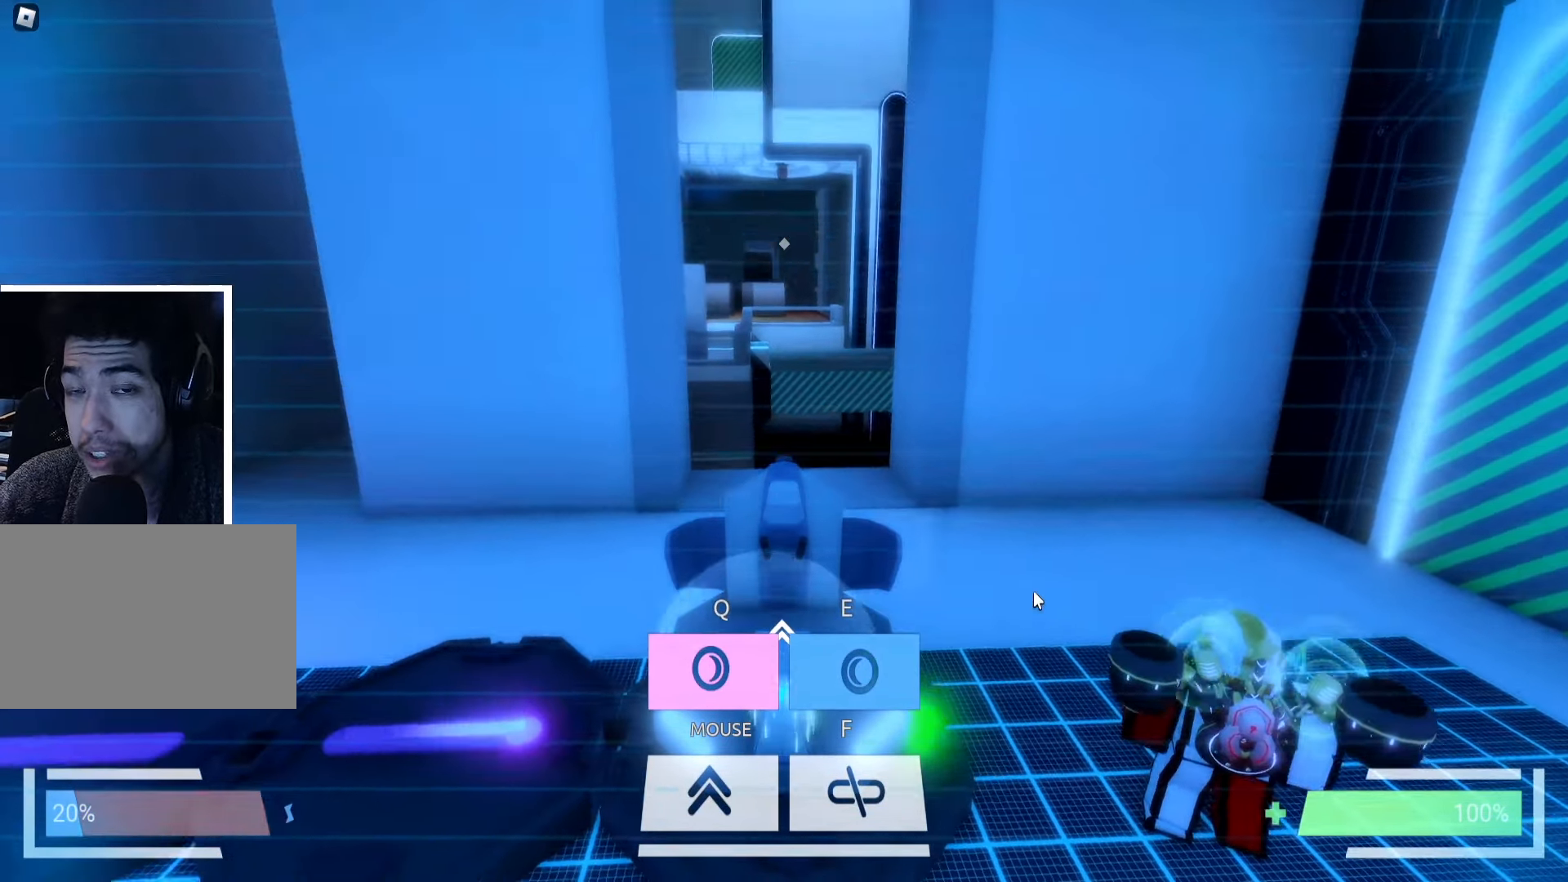
{"keys": ["w"], "events": [[366, "w", "down"]]}
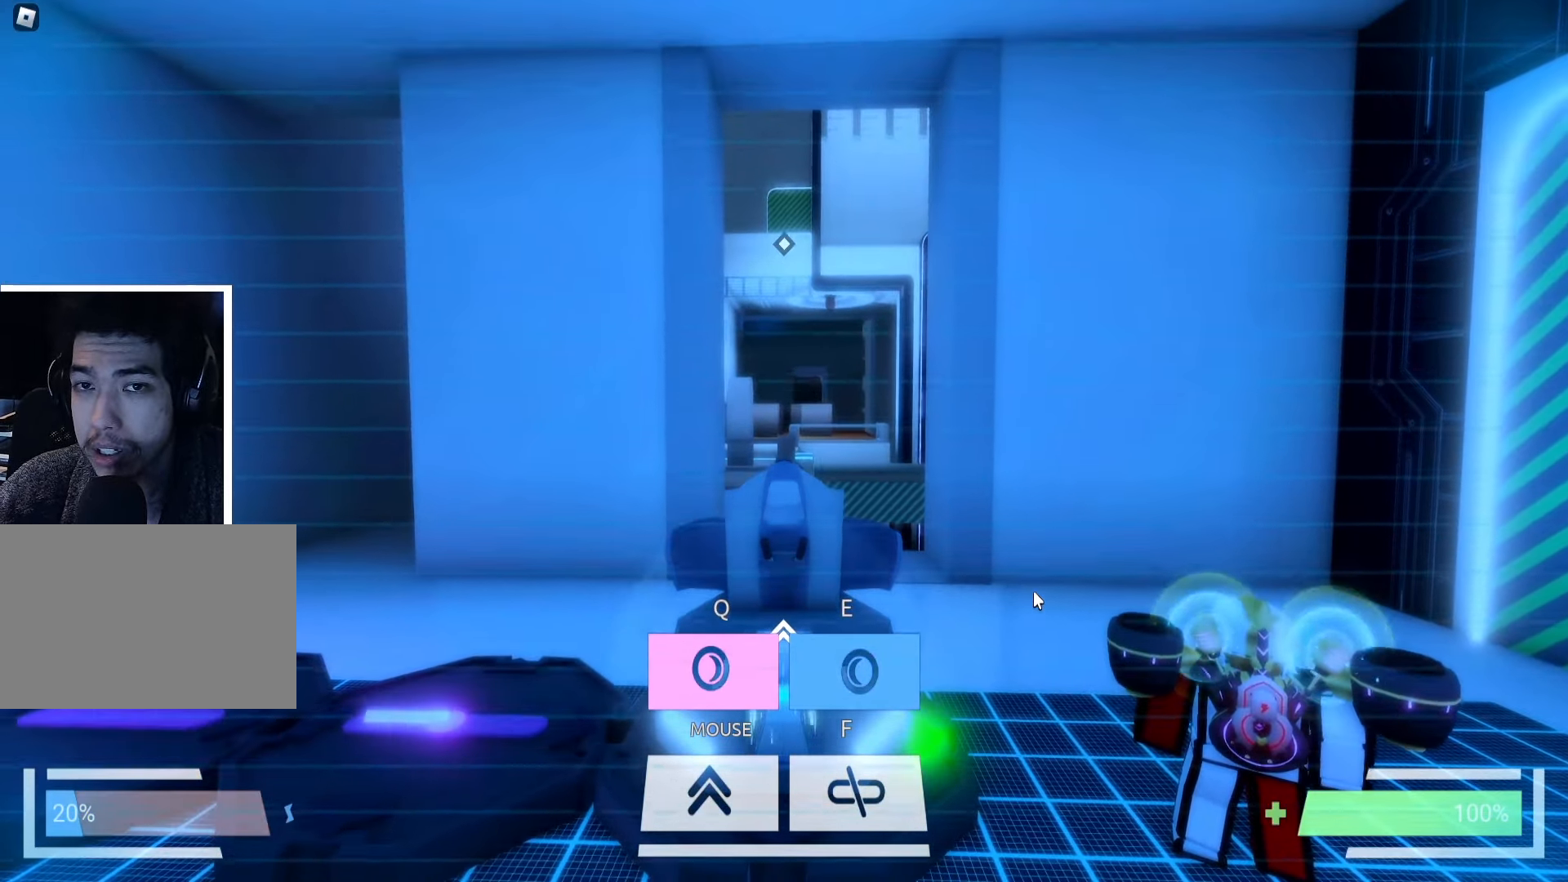
{"keys": ["w"], "events": [[66, "d", "down"], [150, "d", "up"], [183, "w", "up"], [366, "w", "down"]]}
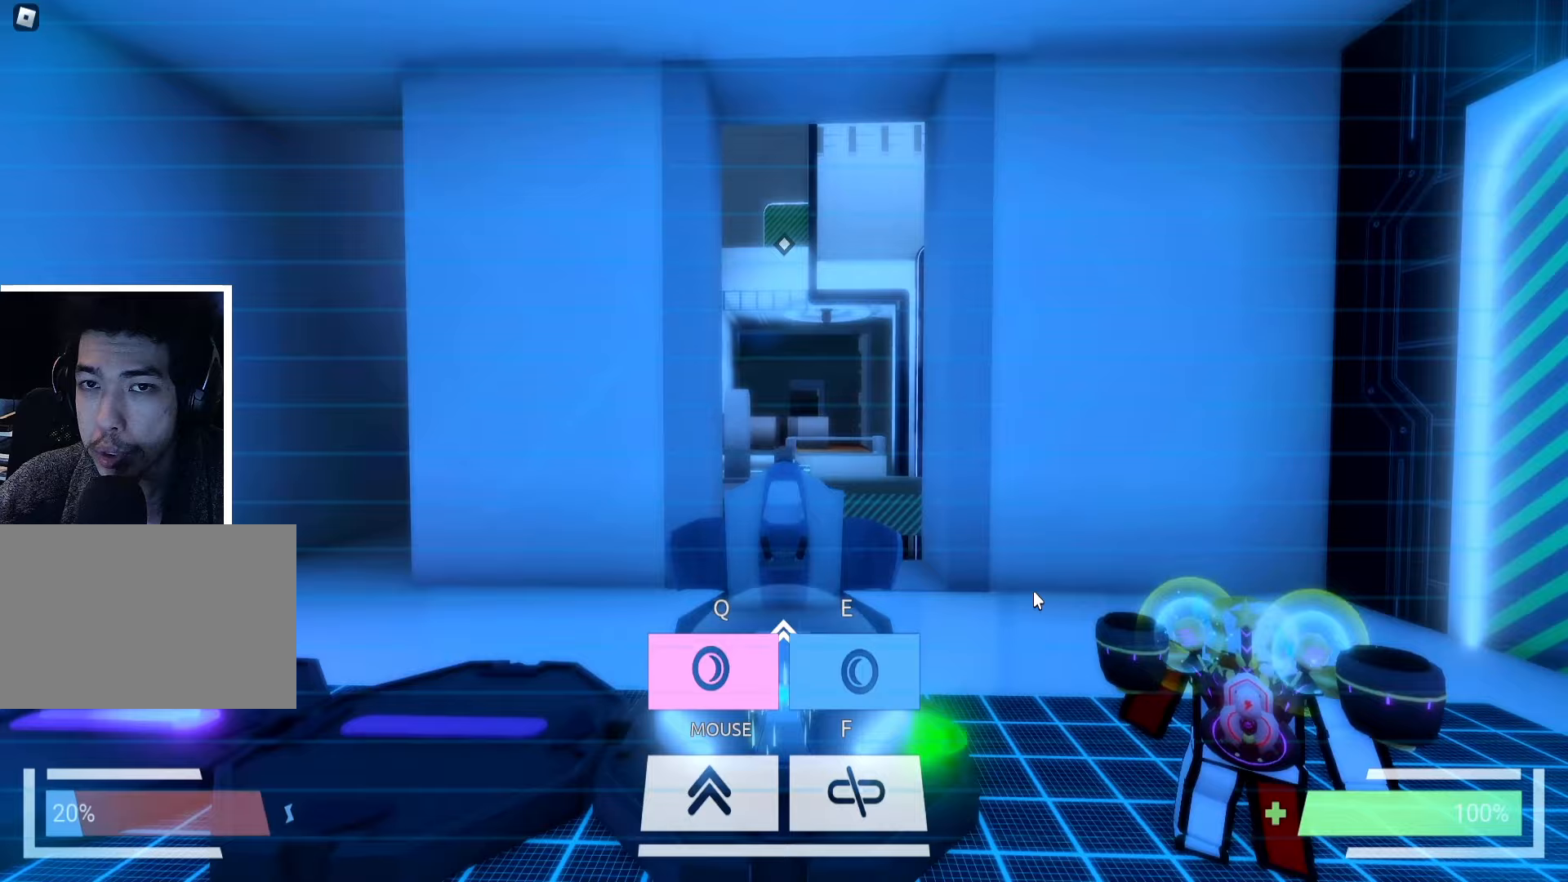
{"keys": [], "events": [[100, "w", "up"]]}
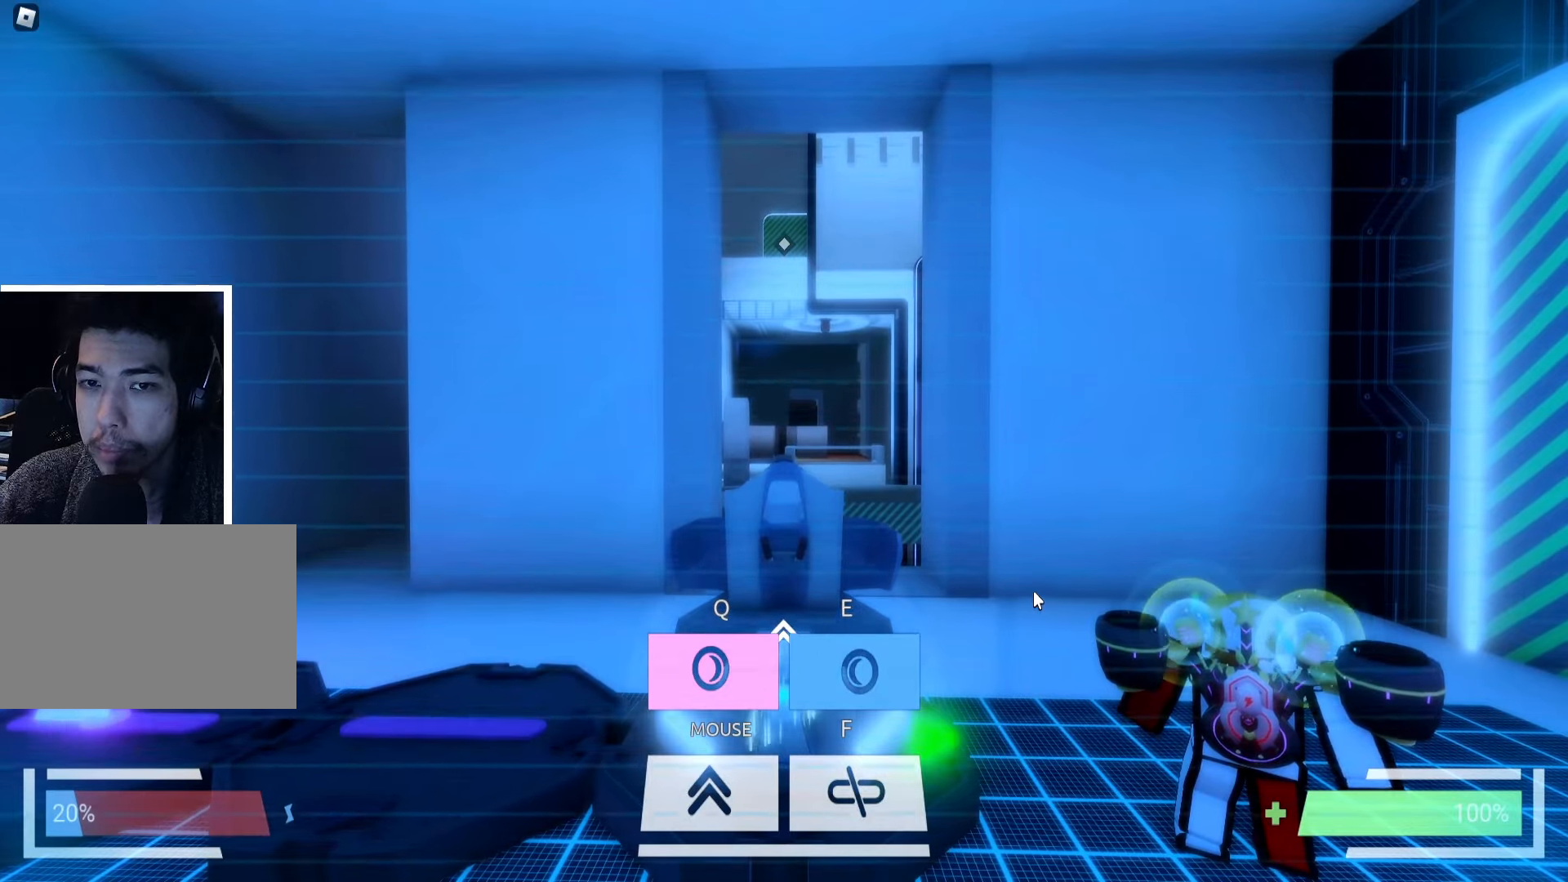
{"keys": [], "events": [[17, "w", "down"], [317, "w", "up"], [383, "q", "down"], [450, "q", "up"]]}
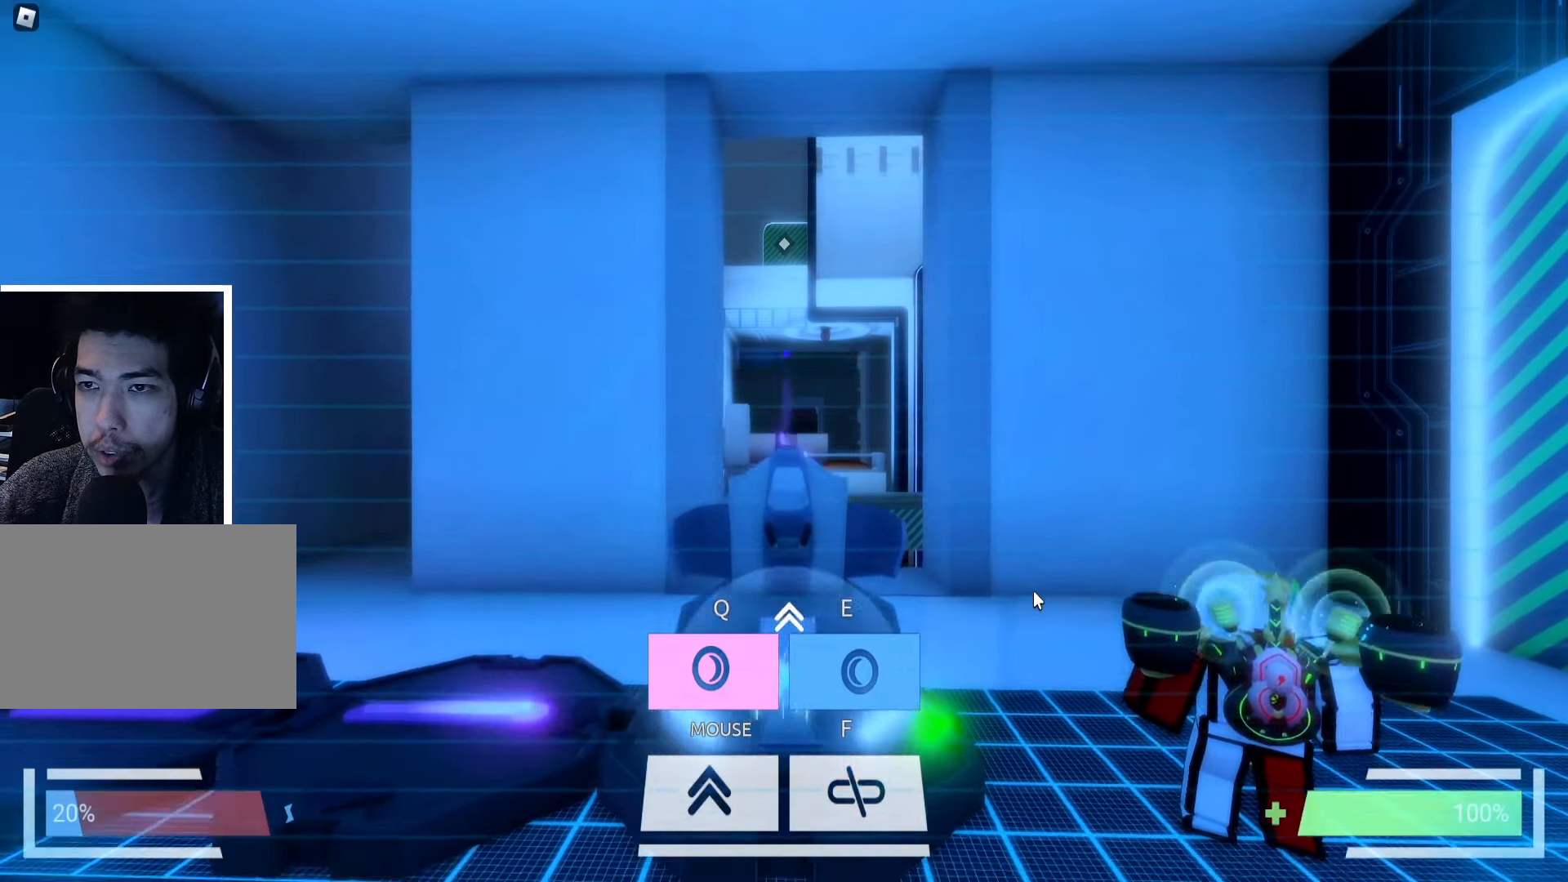
{"keys": [], "events": []}
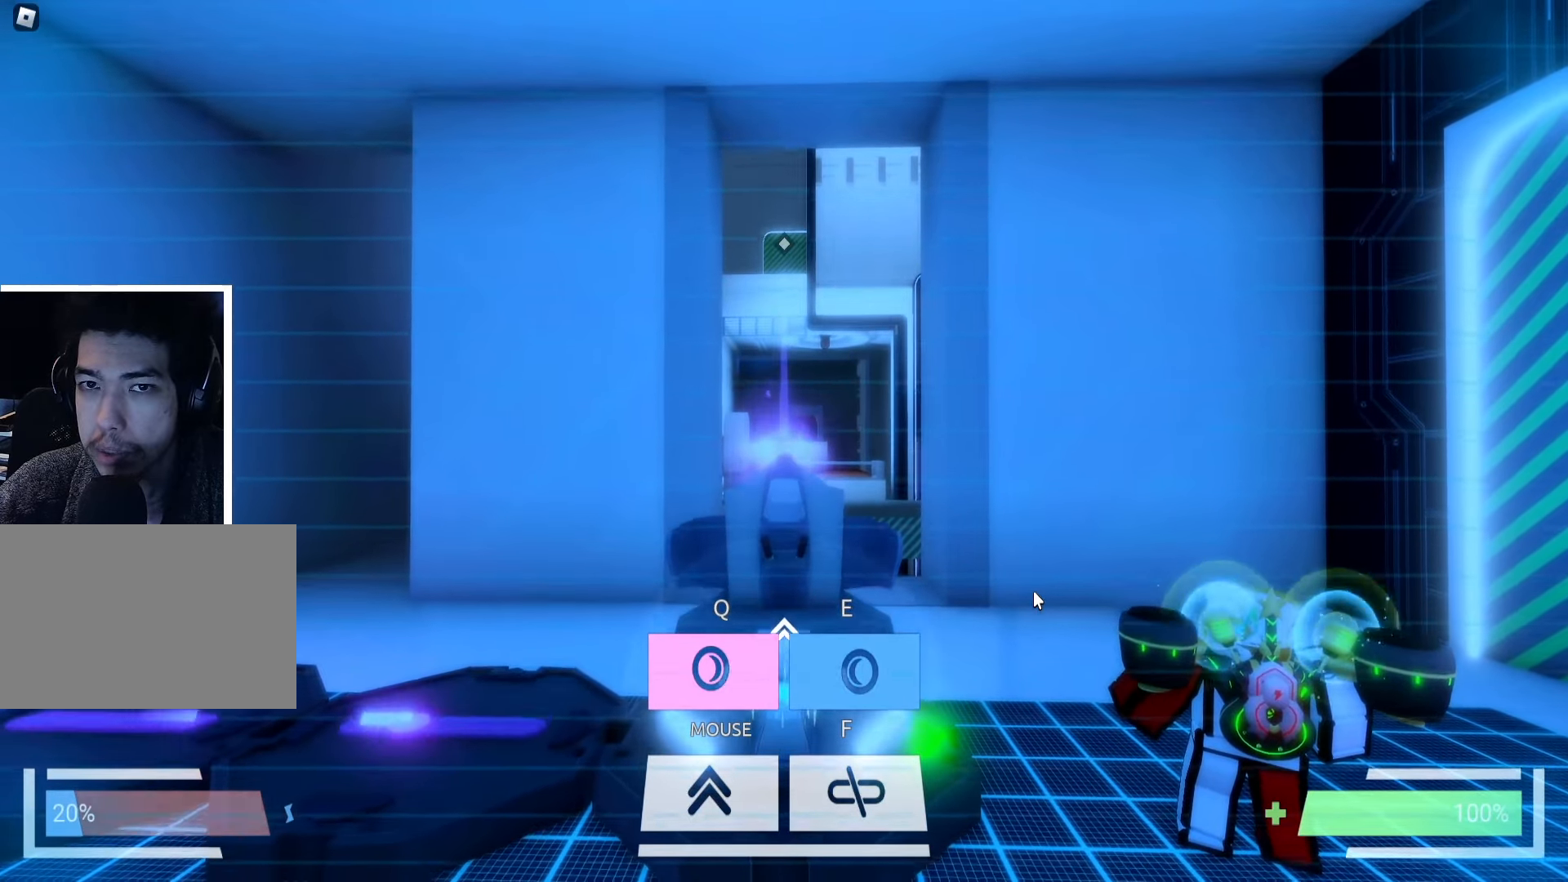
{"keys": [], "events": []}
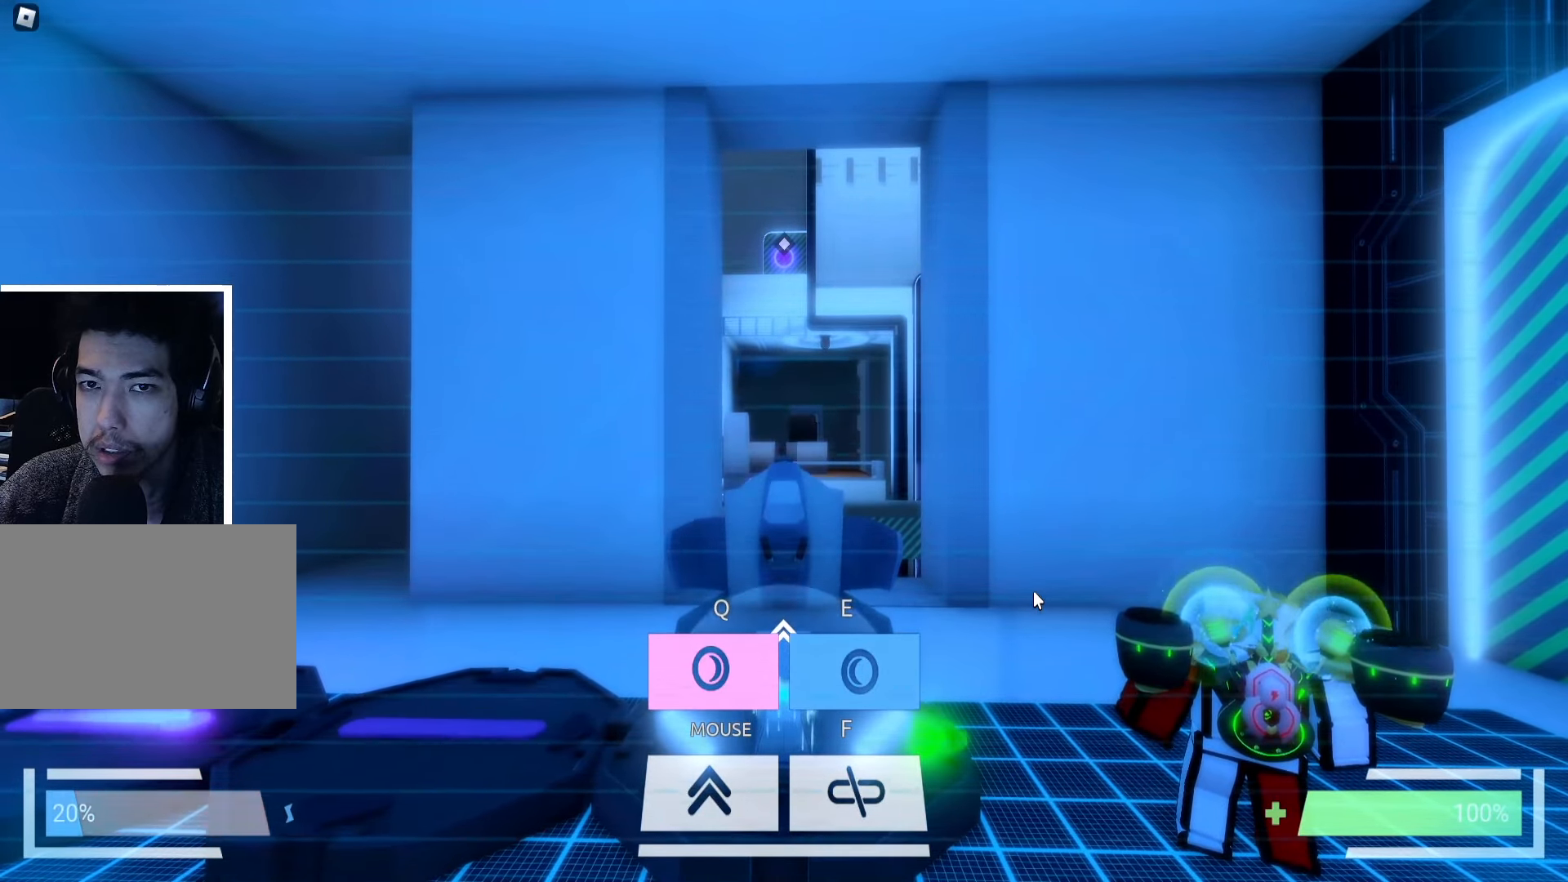
{"keys": [], "events": [[300, "space", "down"], [350, "space", "up"]]}